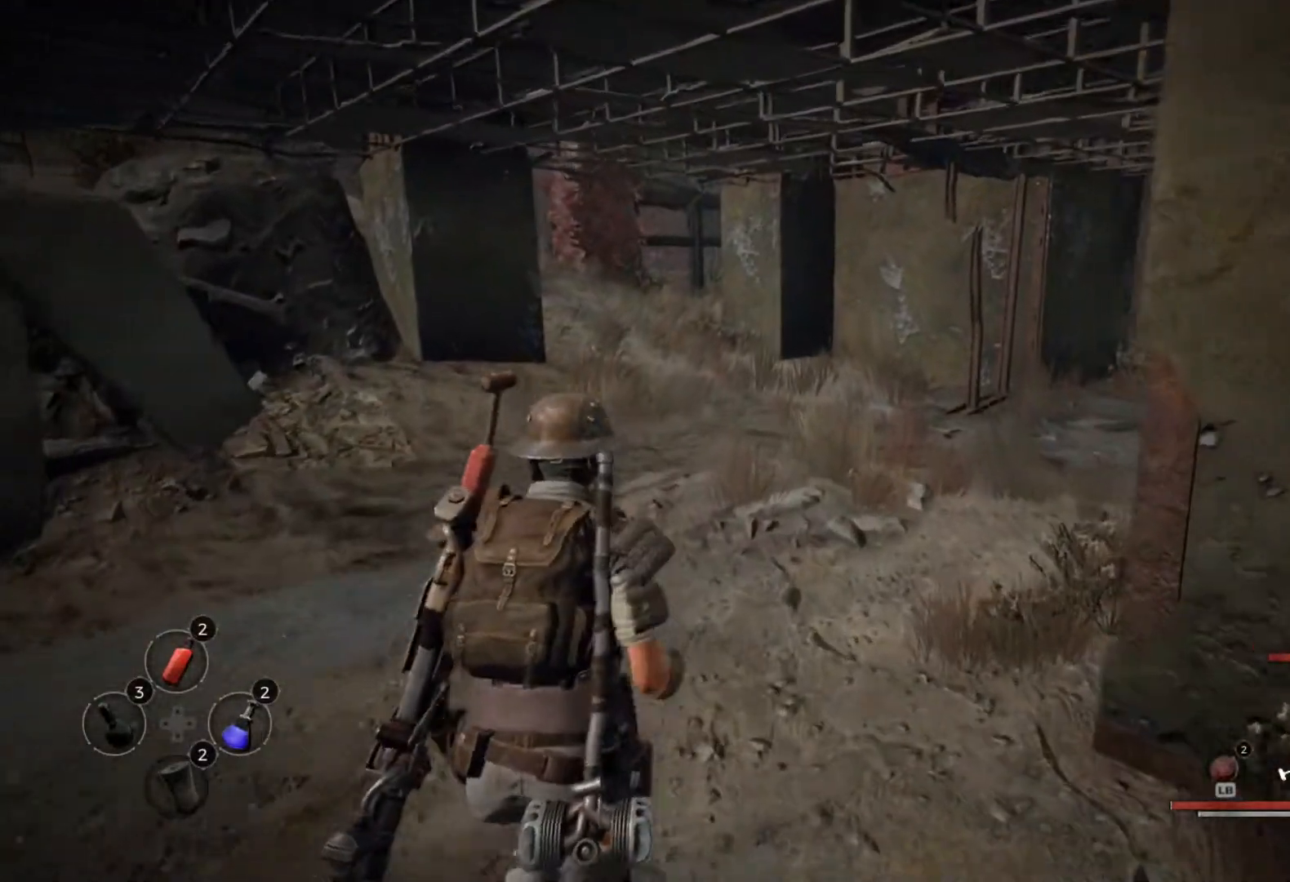
Gameplay with a controller (Xbox layout); each line is a JSON object with the inputs held at the frame after it (dt_ms = milliseconds from this image to that frame). "events" lists button and stick changes between this image and that frame as [ms after this image, input, new state], when the widget could be followed in between.
{"dt_ms": 500, "buttons": [], "left_stick": "center", "right_stick": "center", "events": [[200, "Y", "down"], [283, "Y", "up"]]}
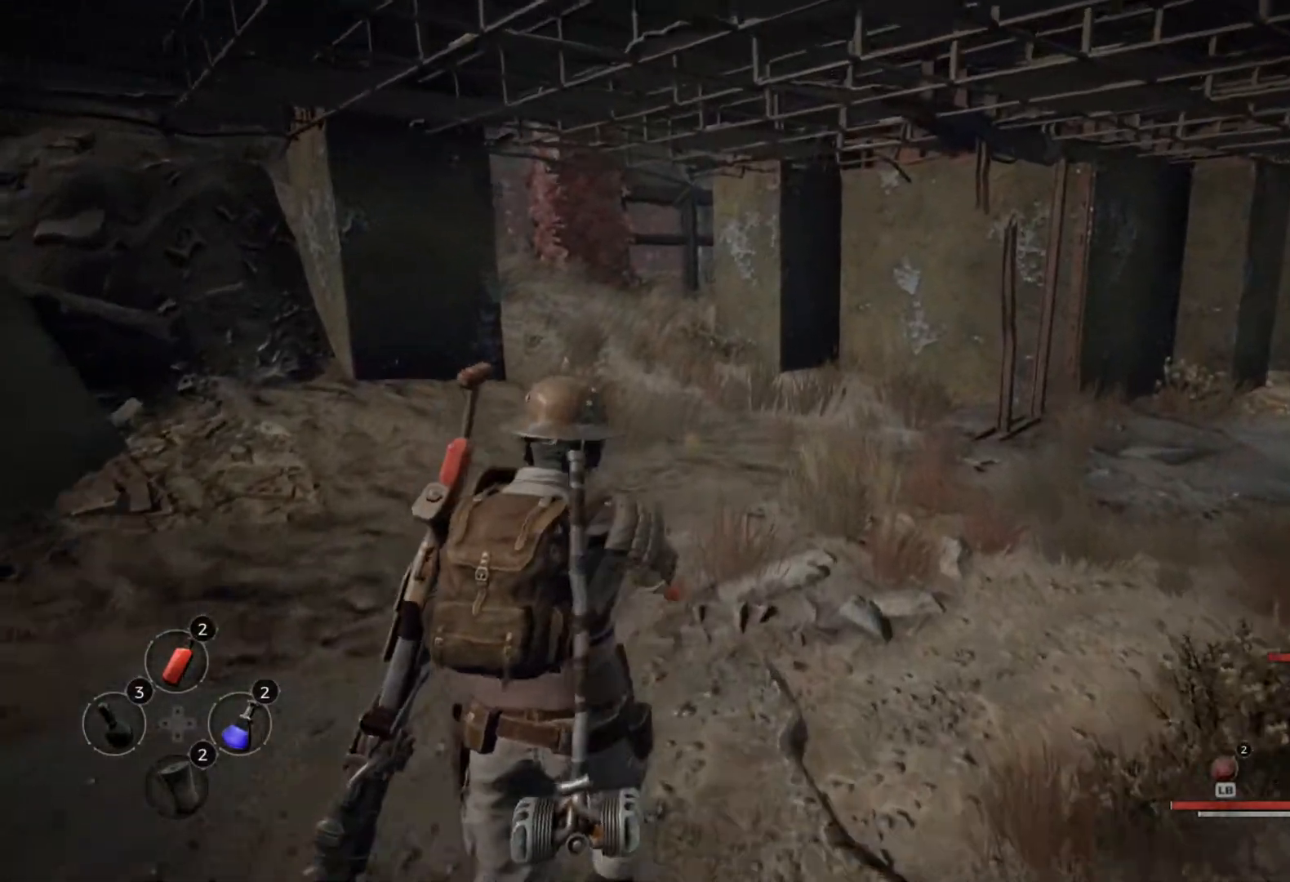
{"dt_ms": 500, "buttons": [], "left_stick": "center", "right_stick": "center", "events": []}
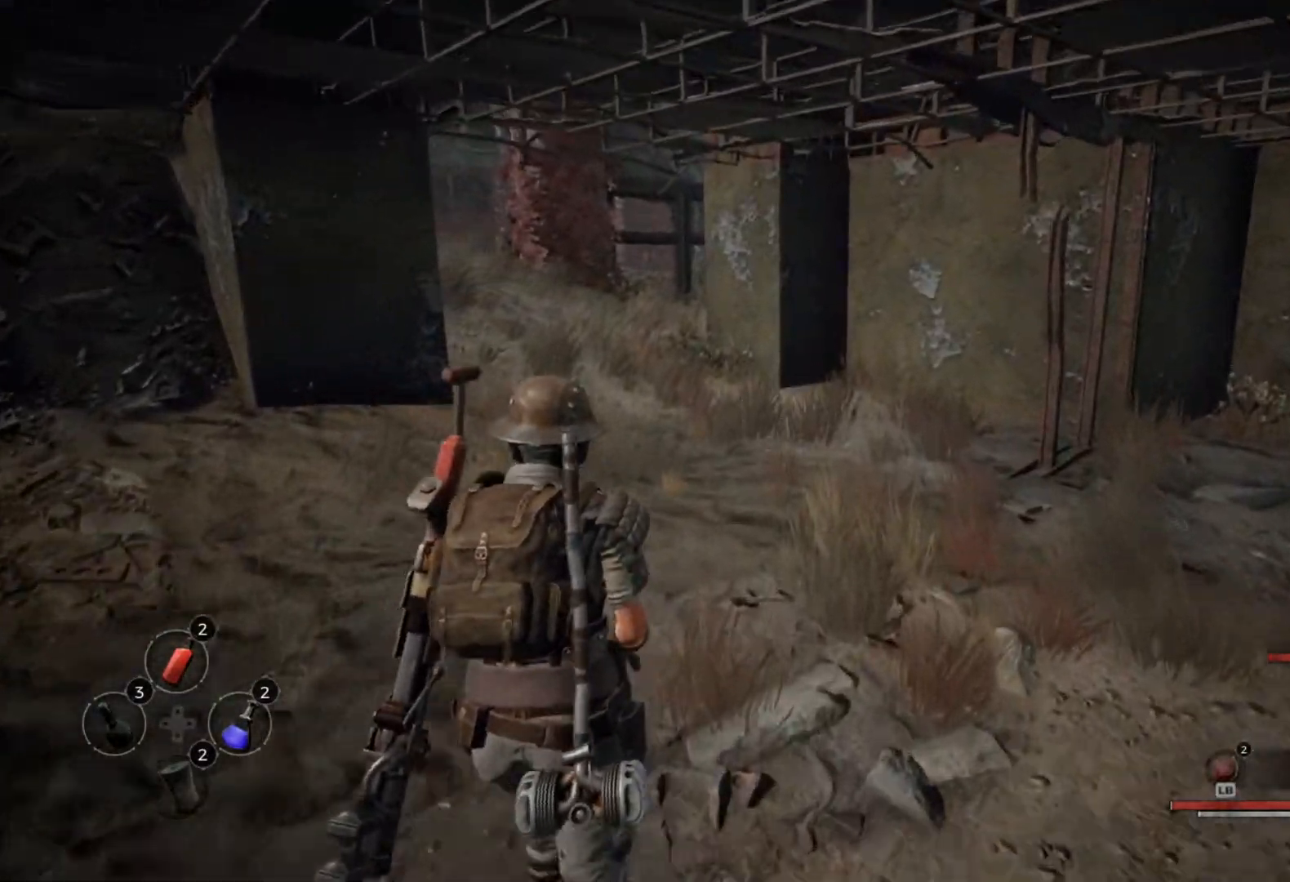
{"dt_ms": 500, "buttons": [], "left_stick": "down", "right_stick": "center", "events": [[250, "left_stick", "down"]]}
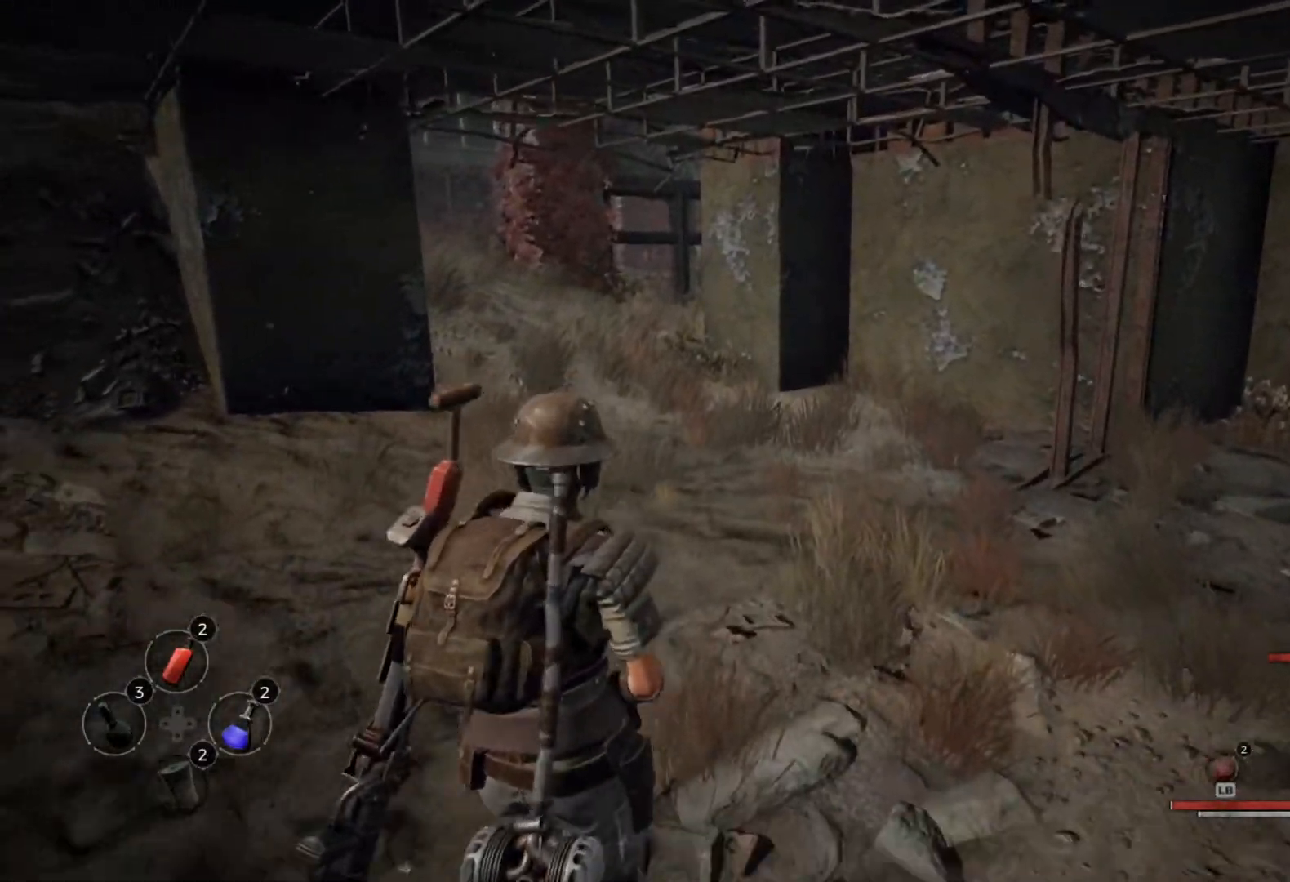
{"dt_ms": 500, "buttons": [], "left_stick": "down", "right_stick": "center", "events": [[33, "B", "down"], [367, "B", "up"]]}
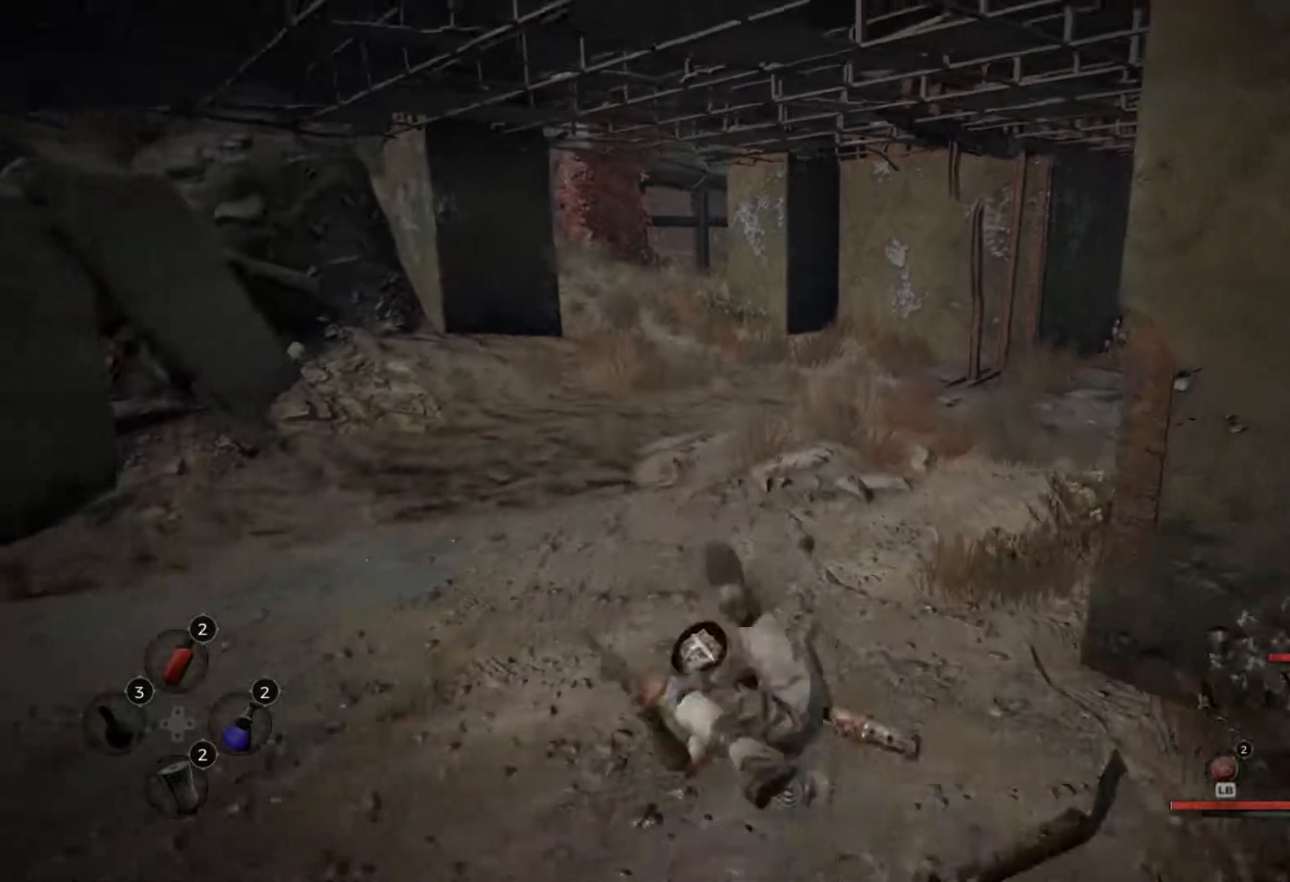
{"dt_ms": 500, "buttons": [], "left_stick": "center", "right_stick": "center", "events": [[200, "left_stick", "center"], [383, "right_stick", "left"], [483, "right_stick", "center"]]}
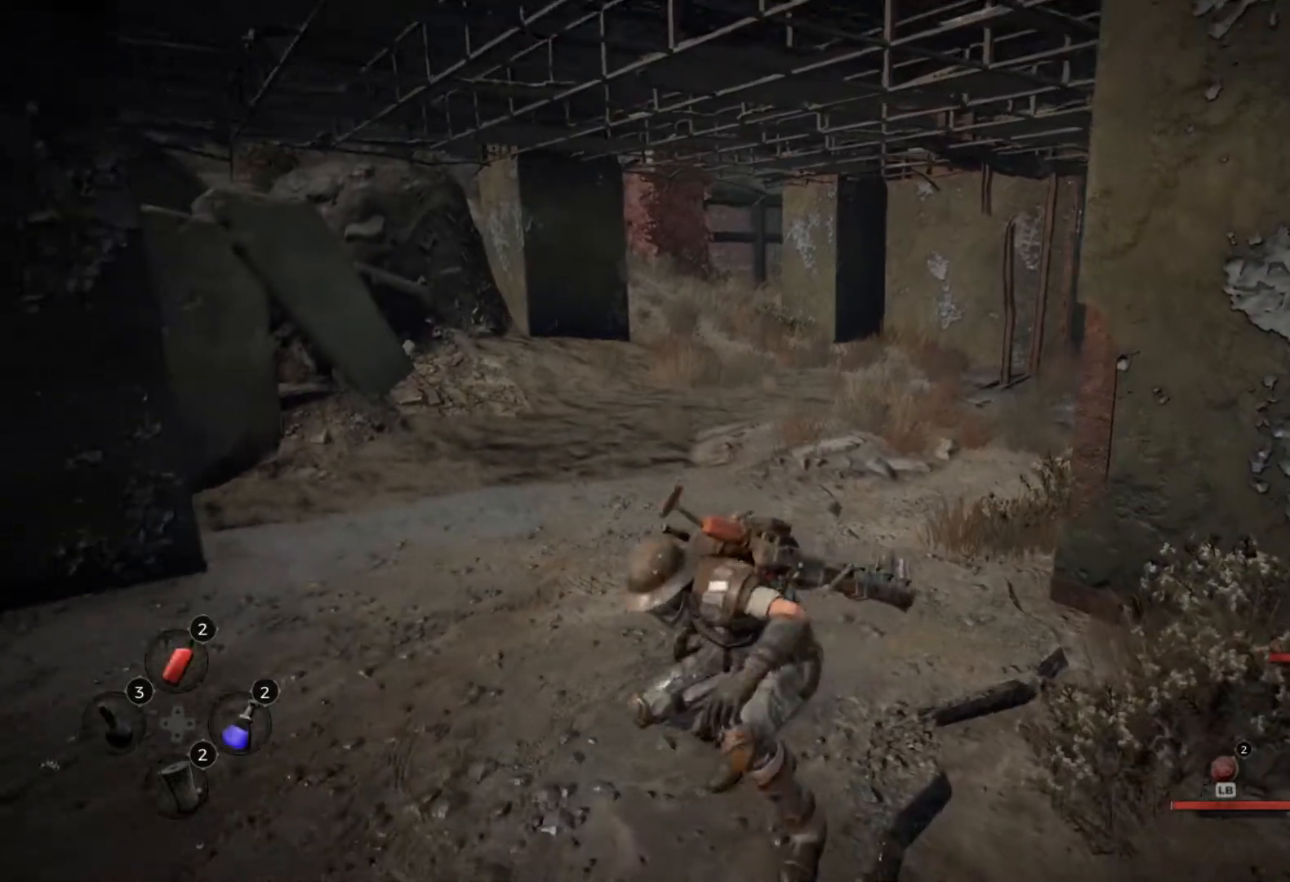
{"dt_ms": 500, "buttons": [], "left_stick": "center", "right_stick": "center", "events": []}
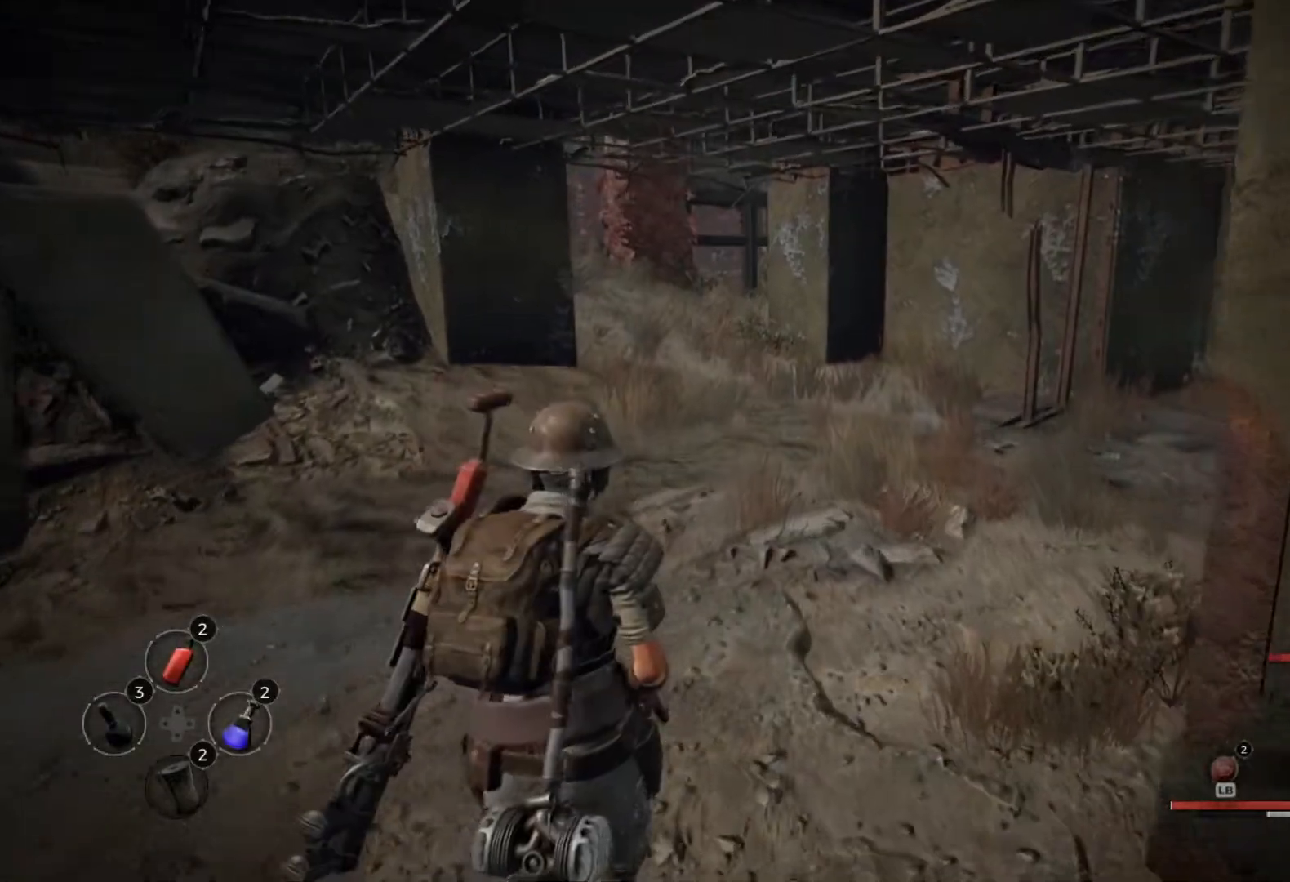
{"dt_ms": 500, "buttons": [], "left_stick": "center", "right_stick": "center", "events": []}
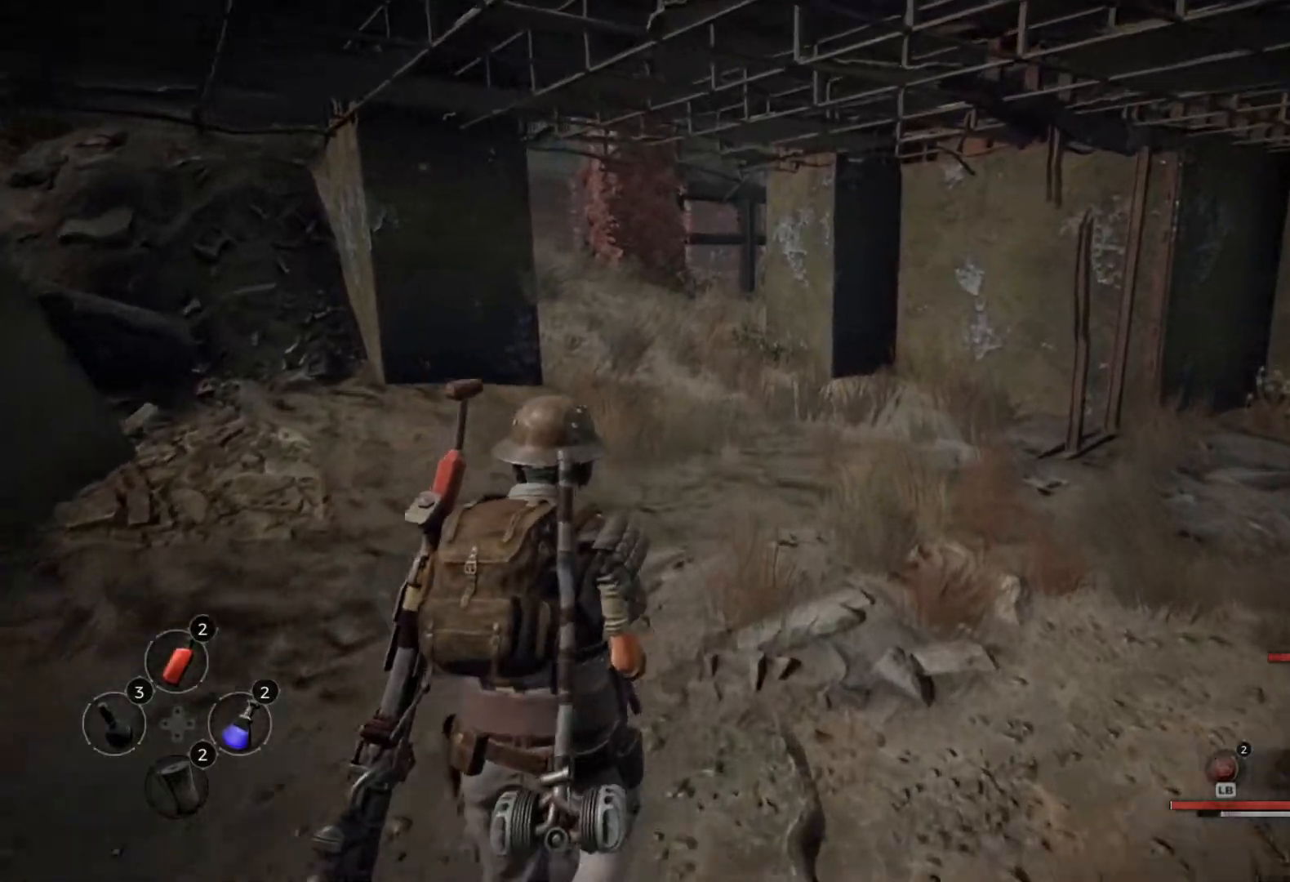
{"dt_ms": 500, "buttons": [], "left_stick": "center", "right_stick": "center", "events": []}
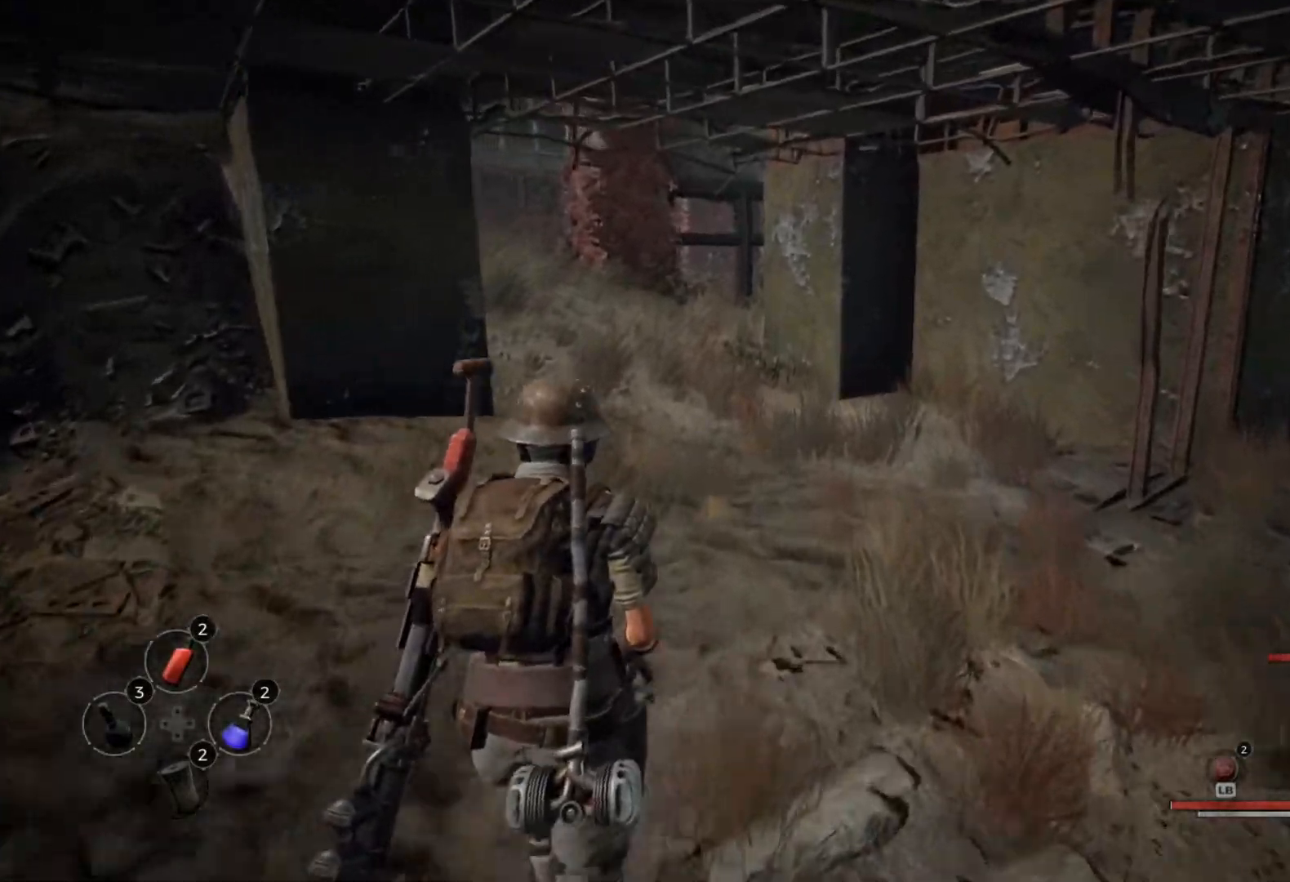
{"dt_ms": 1000, "buttons": [], "left_stick": "center", "right_stick": "left"}
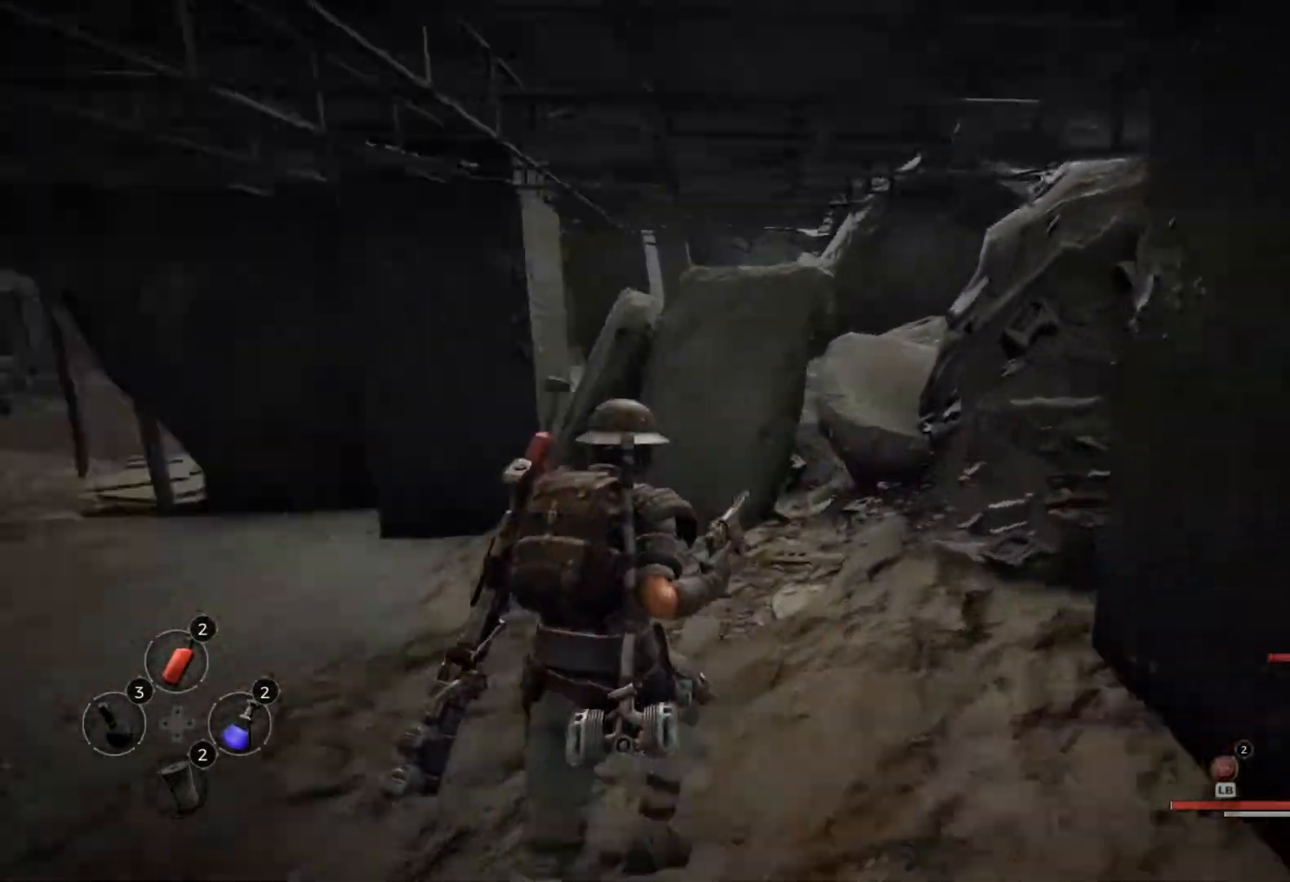
{"dt_ms": 500, "buttons": [], "left_stick": "center", "right_stick": "left", "events": []}
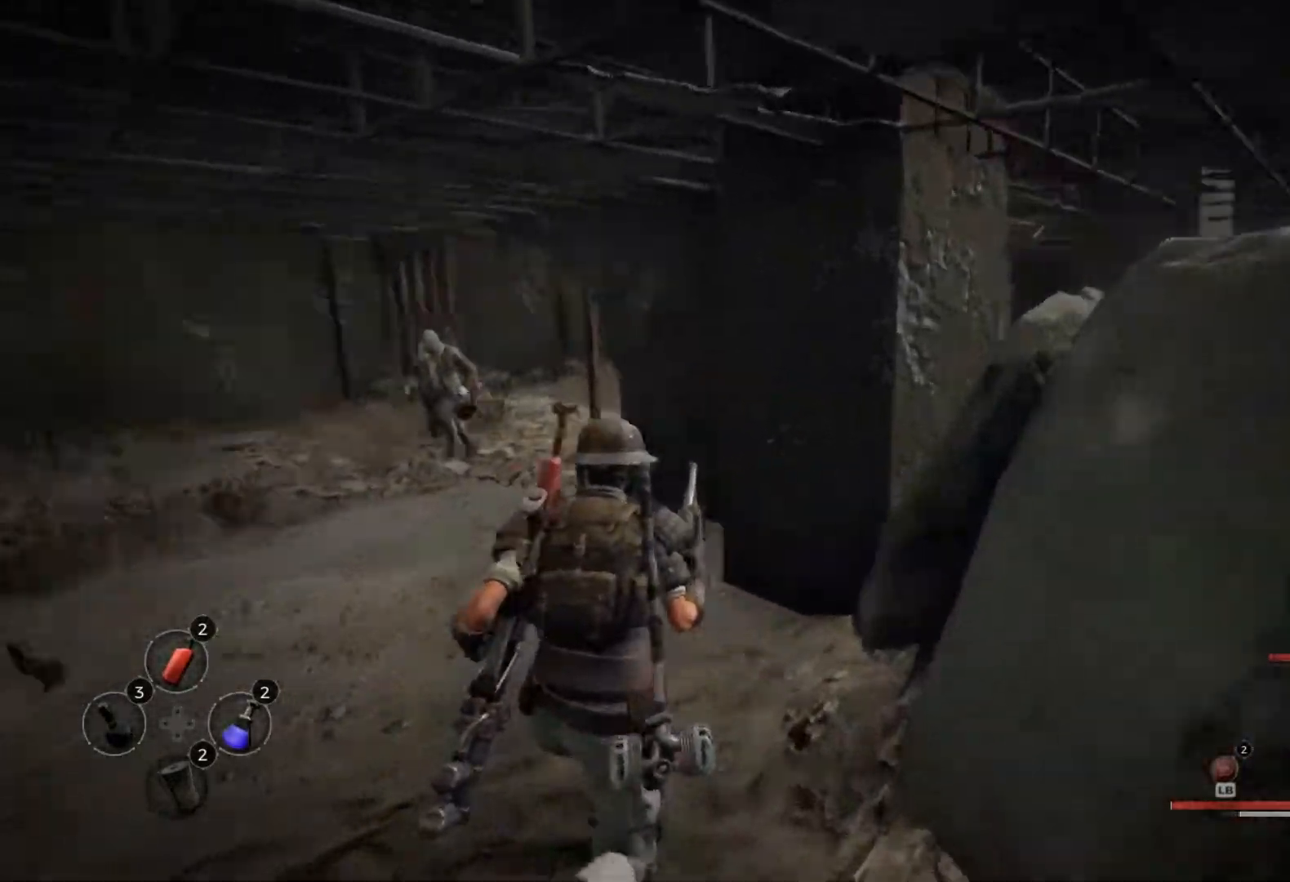
{"dt_ms": 500, "buttons": [], "left_stick": "center", "right_stick": "left", "events": []}
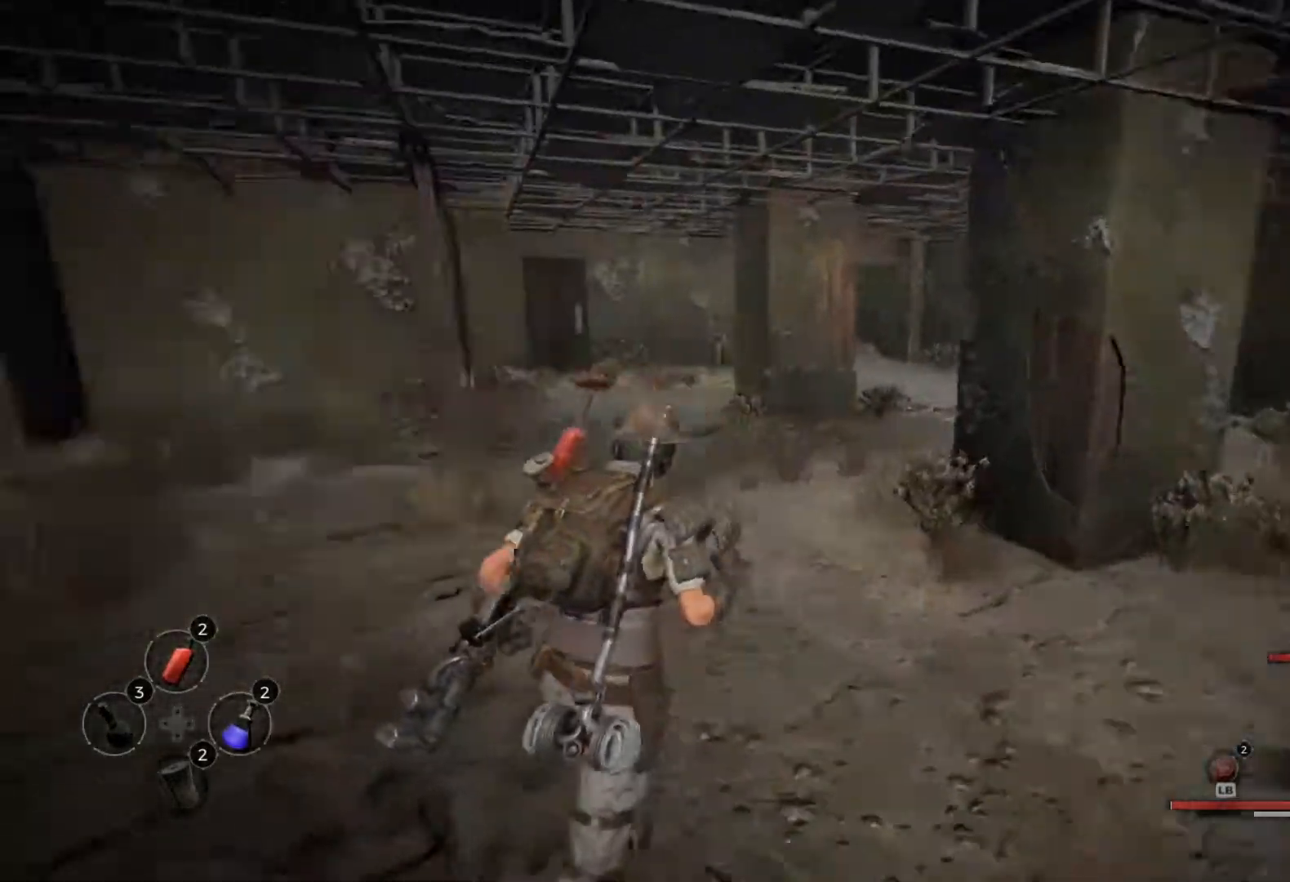
{"dt_ms": 500, "buttons": [], "left_stick": "center", "right_stick": "center", "events": [[300, "right_stick", "center"]]}
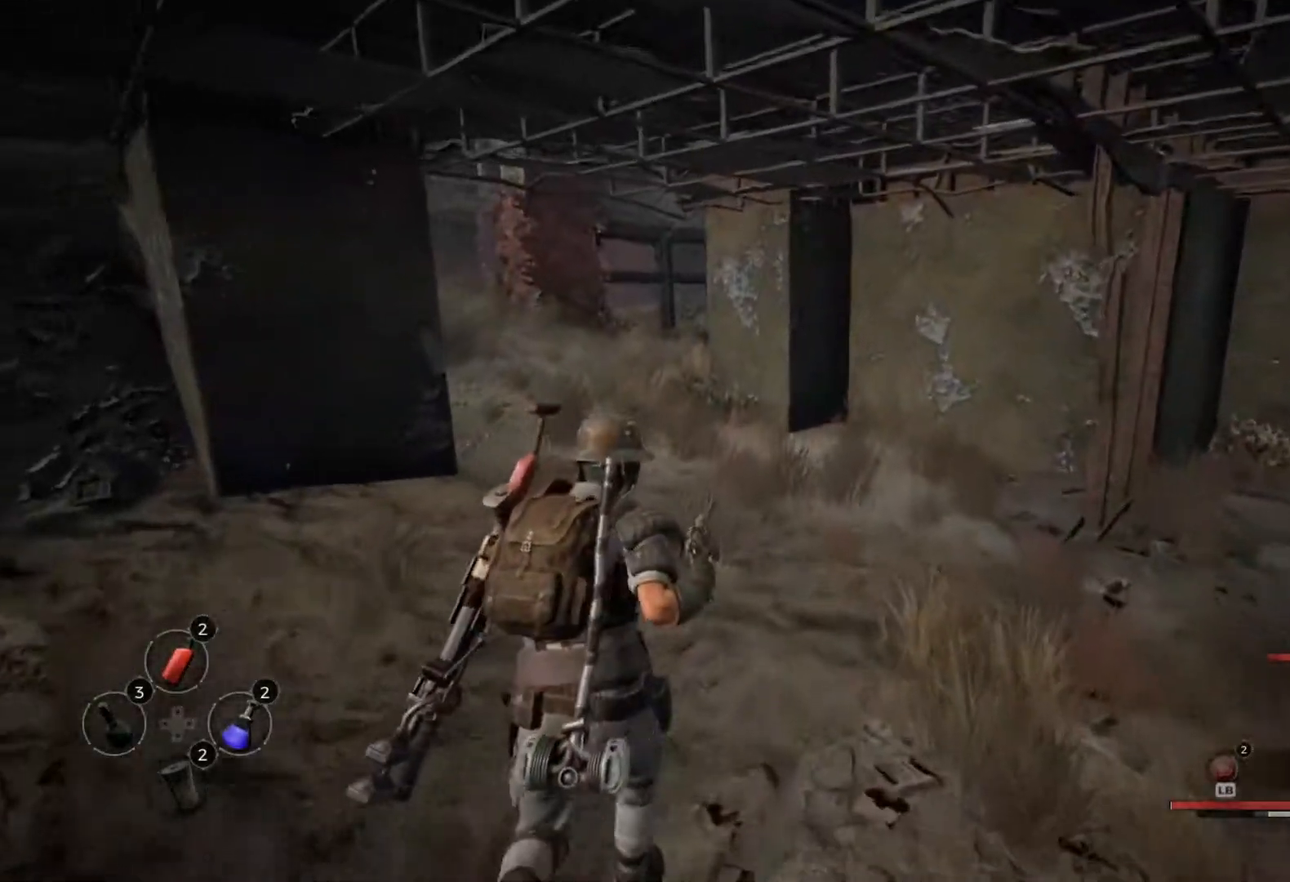
{"dt_ms": 500, "buttons": [], "left_stick": "center", "right_stick": "left", "events": [[367, "right_stick", "left"]]}
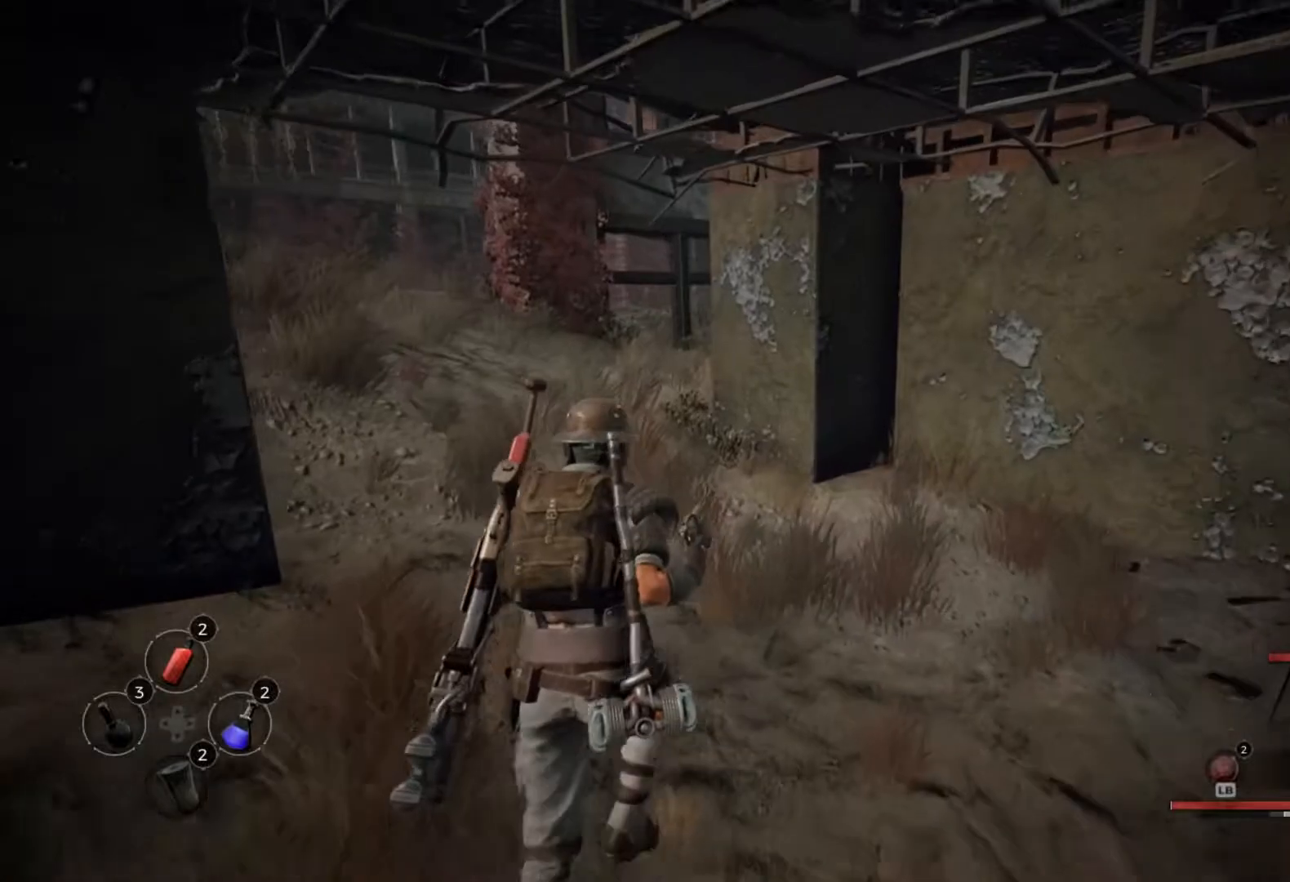
{"dt_ms": 500, "buttons": [], "left_stick": "center", "right_stick": "center", "events": [[33, "right_stick", "center"], [300, "right_stick", "left"], [500, "right_stick", "center"]]}
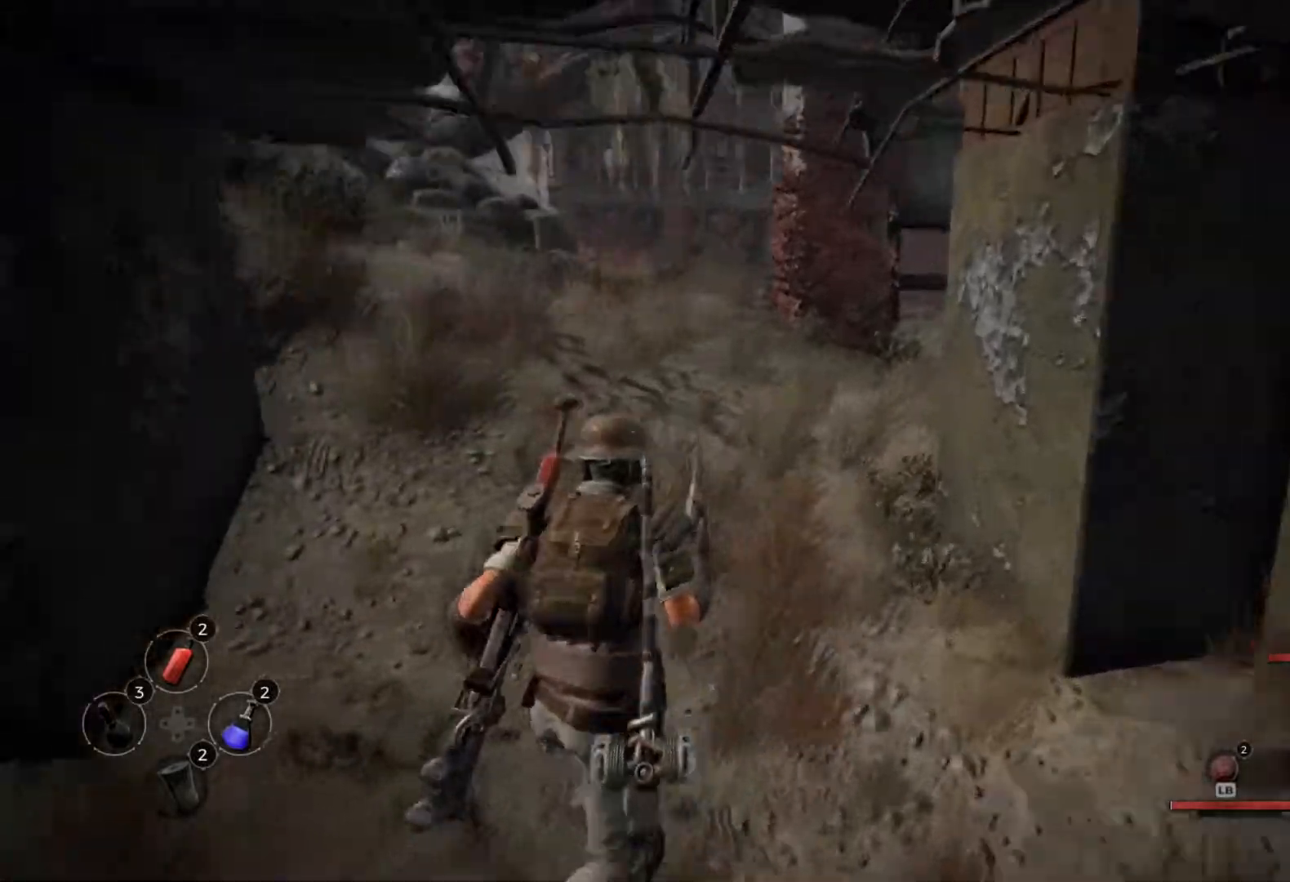
{"dt_ms": 500, "buttons": [], "left_stick": "center", "right_stick": "center", "events": [[233, "right_stick", "left"], [450, "right_stick", "center"]]}
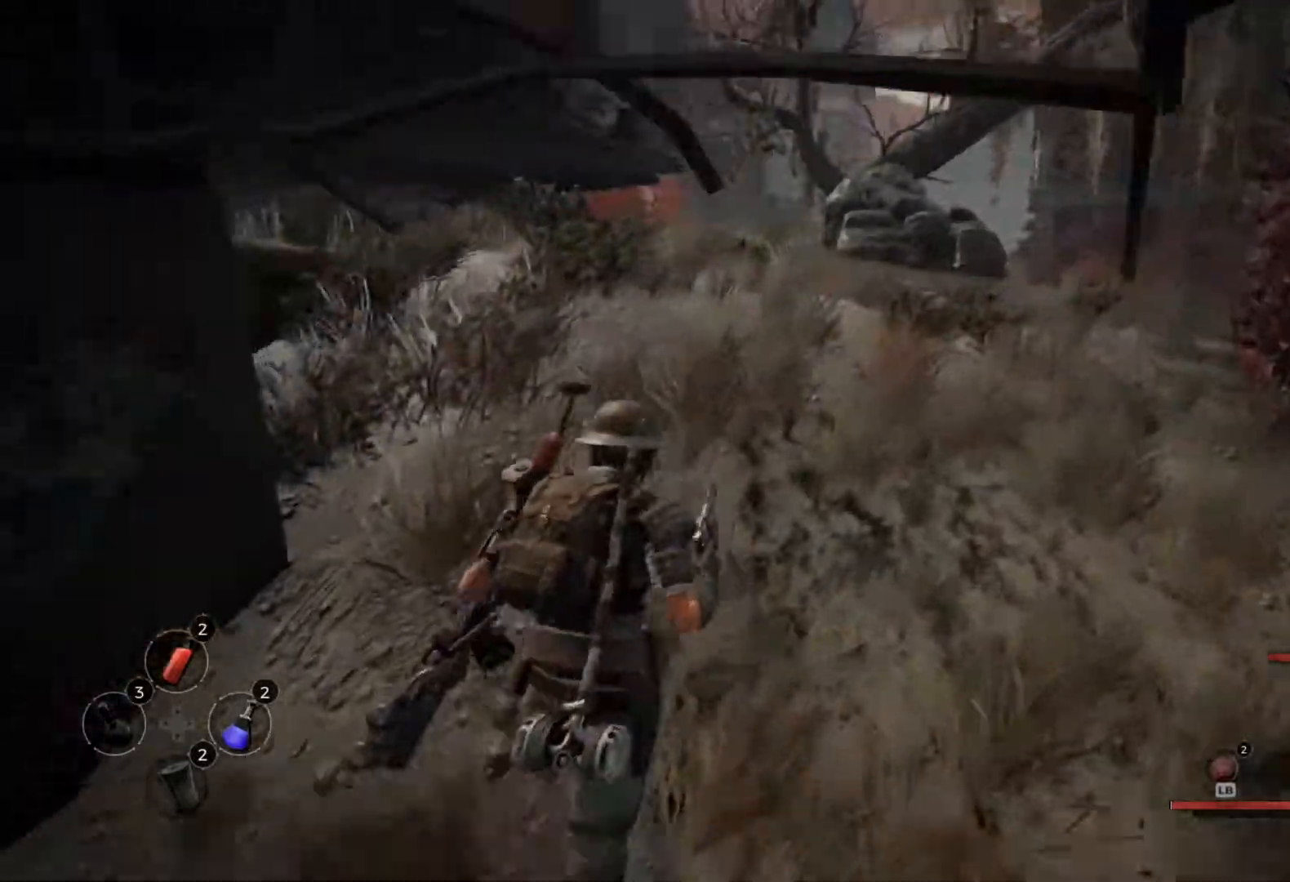
{"dt_ms": 500, "buttons": [], "left_stick": "center", "right_stick": "center", "events": []}
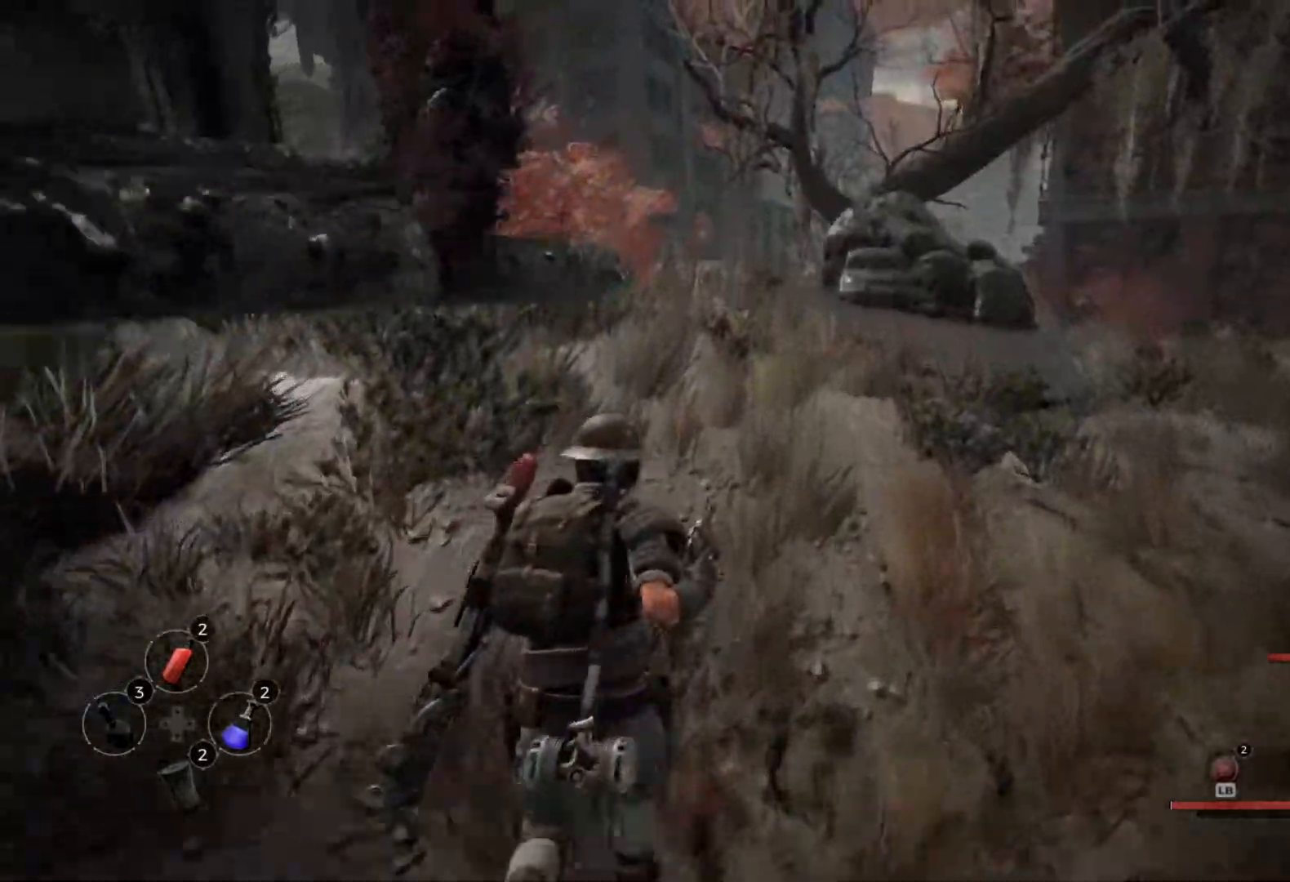
{"dt_ms": 500, "buttons": [], "left_stick": "center", "right_stick": "right", "events": [[350, "right_stick", "right"]]}
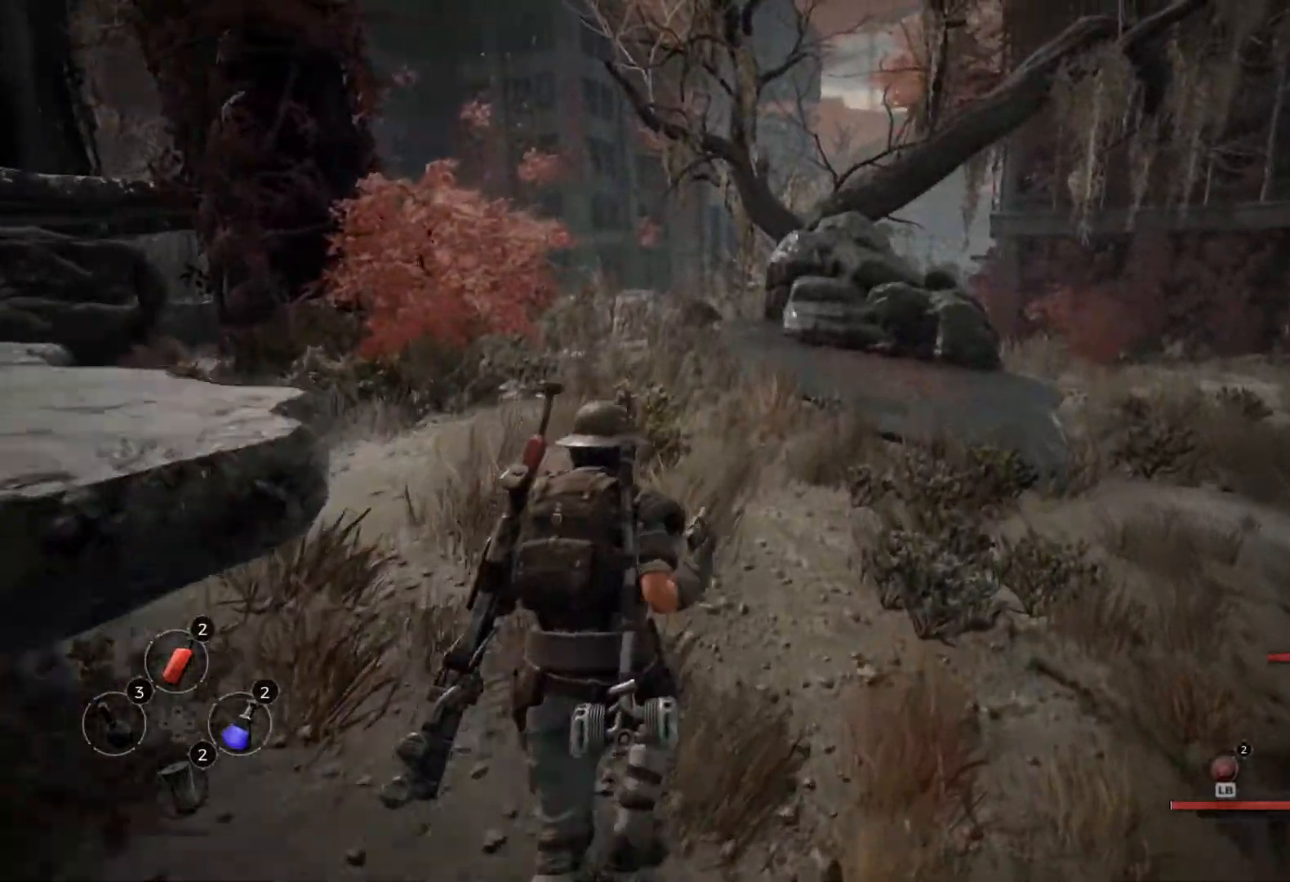
{"dt_ms": 500, "buttons": [], "left_stick": "center", "right_stick": "center", "events": [[17, "right_stick", "center"], [217, "right_stick", "right"], [450, "right_stick", "center"]]}
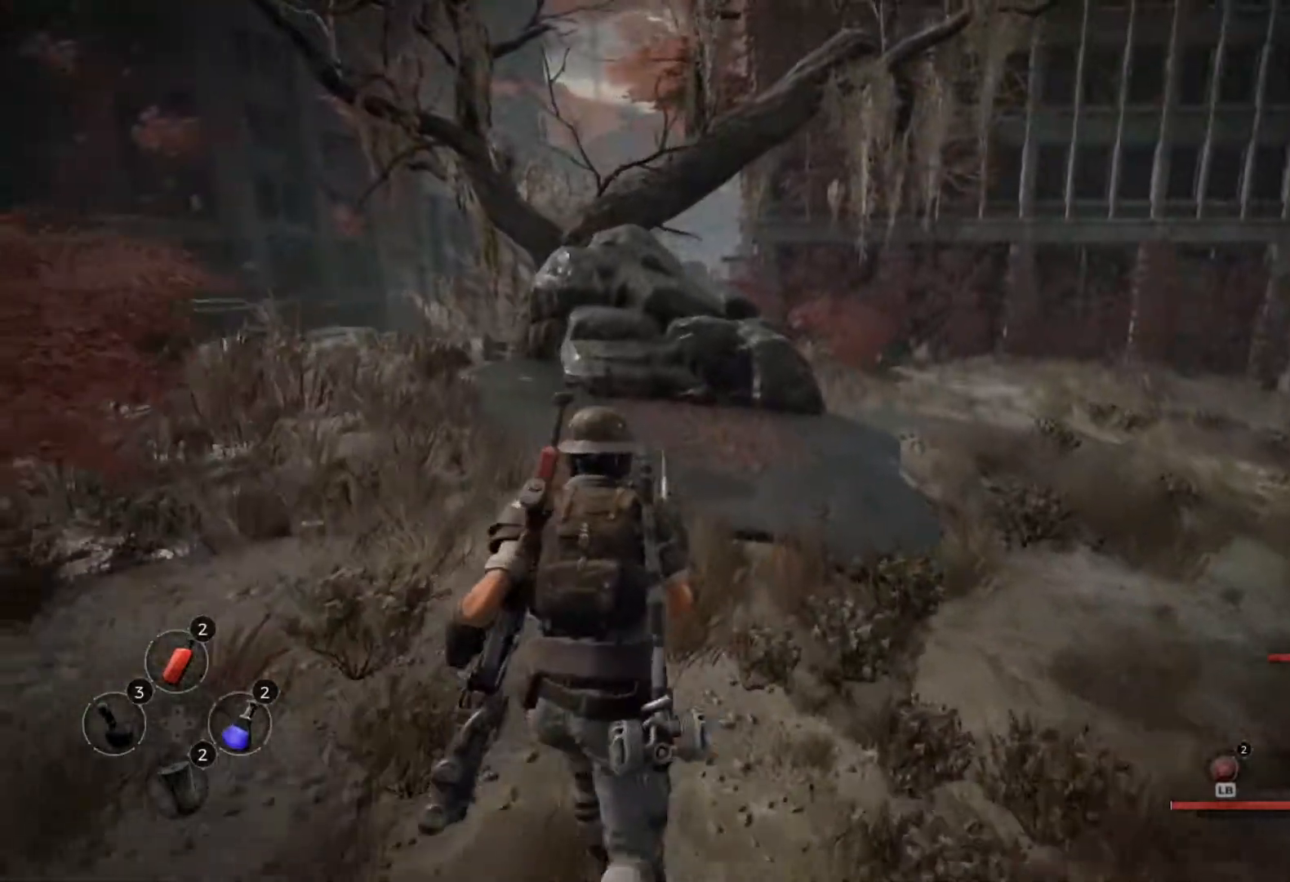
{"dt_ms": 500, "buttons": [], "left_stick": "center", "right_stick": "right", "events": [[483, "right_stick", "right"]]}
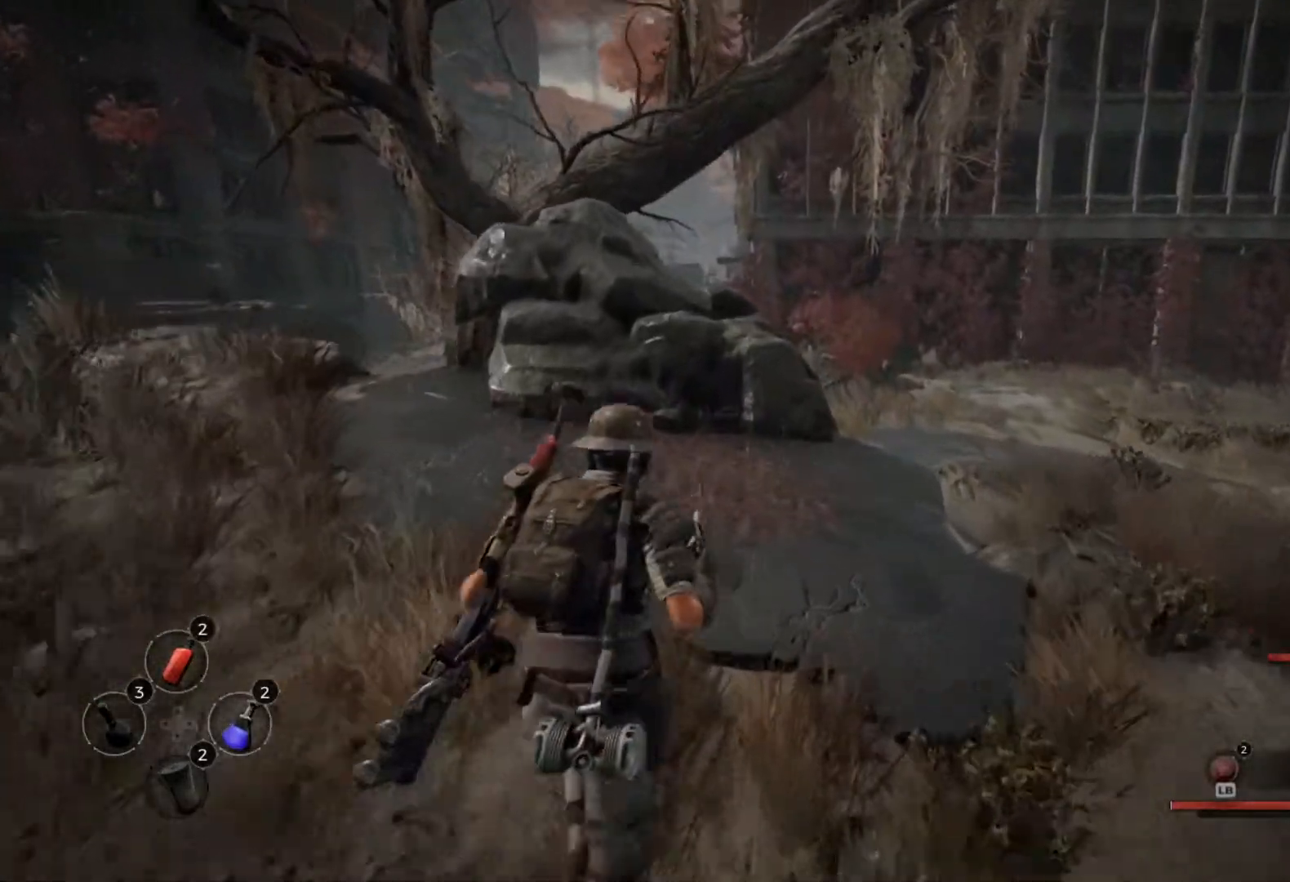
{"dt_ms": 500, "buttons": [], "left_stick": "center", "right_stick": "center", "events": [[450, "right_stick", "center"]]}
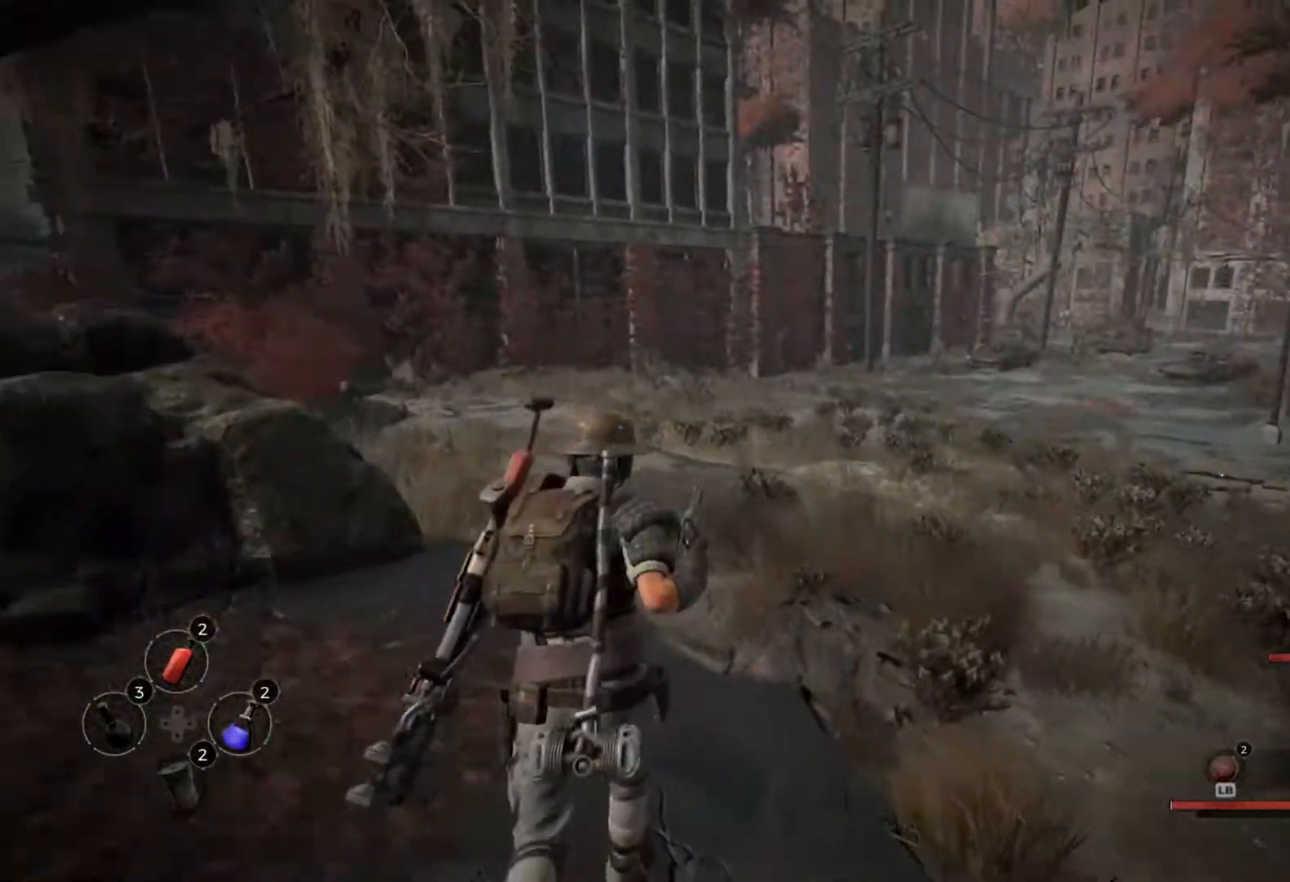
{"dt_ms": 500, "buttons": [], "left_stick": "center", "right_stick": "center", "events": []}
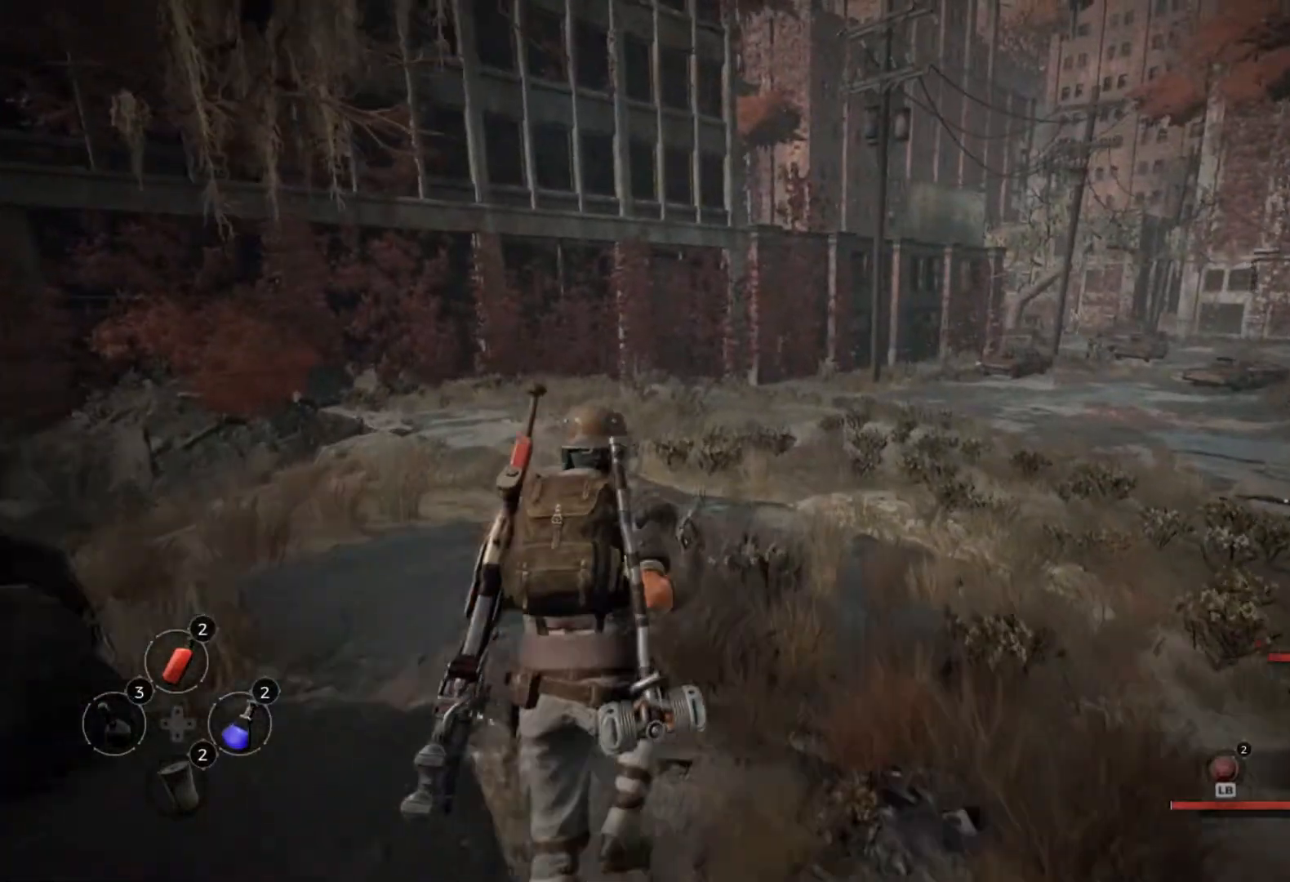
{"dt_ms": 500, "buttons": [], "left_stick": "center", "right_stick": "center", "events": []}
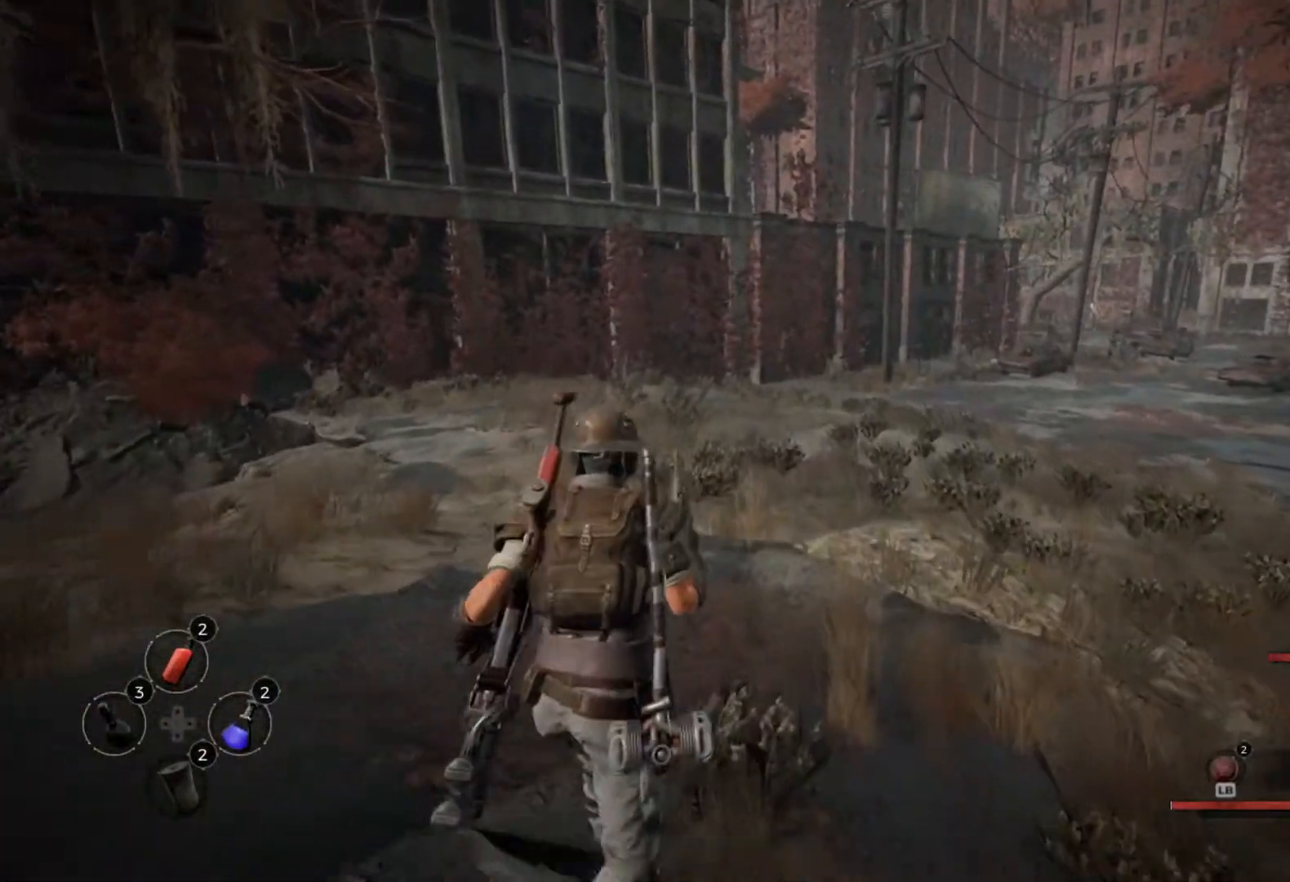
{"dt_ms": 500, "buttons": [], "left_stick": "center", "right_stick": "center", "events": [[250, "right_stick", "left"], [417, "right_stick", "center"]]}
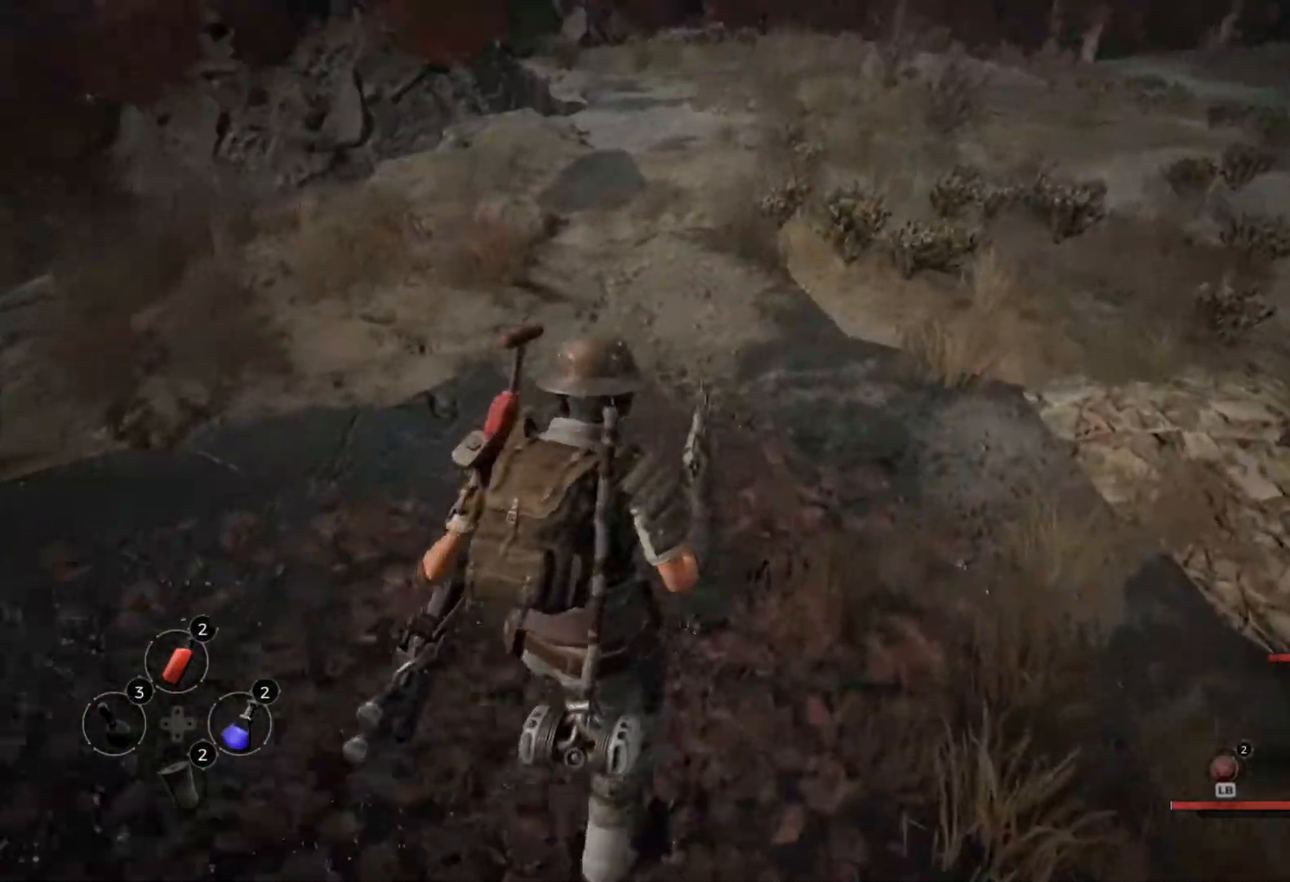
{"dt_ms": 500, "buttons": [], "left_stick": "center", "right_stick": "center", "events": []}
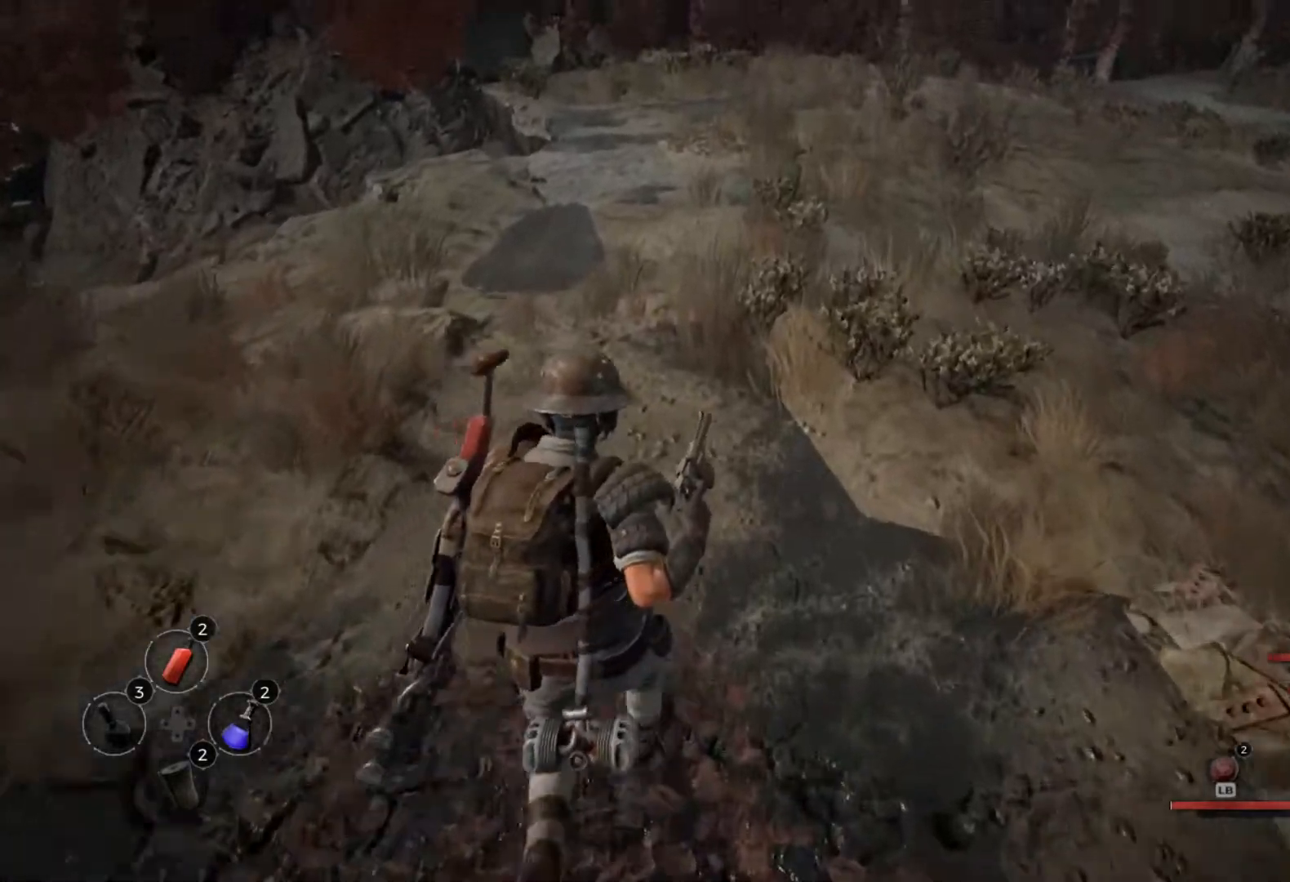
{"dt_ms": 500, "buttons": [], "left_stick": "center", "right_stick": "center", "events": []}
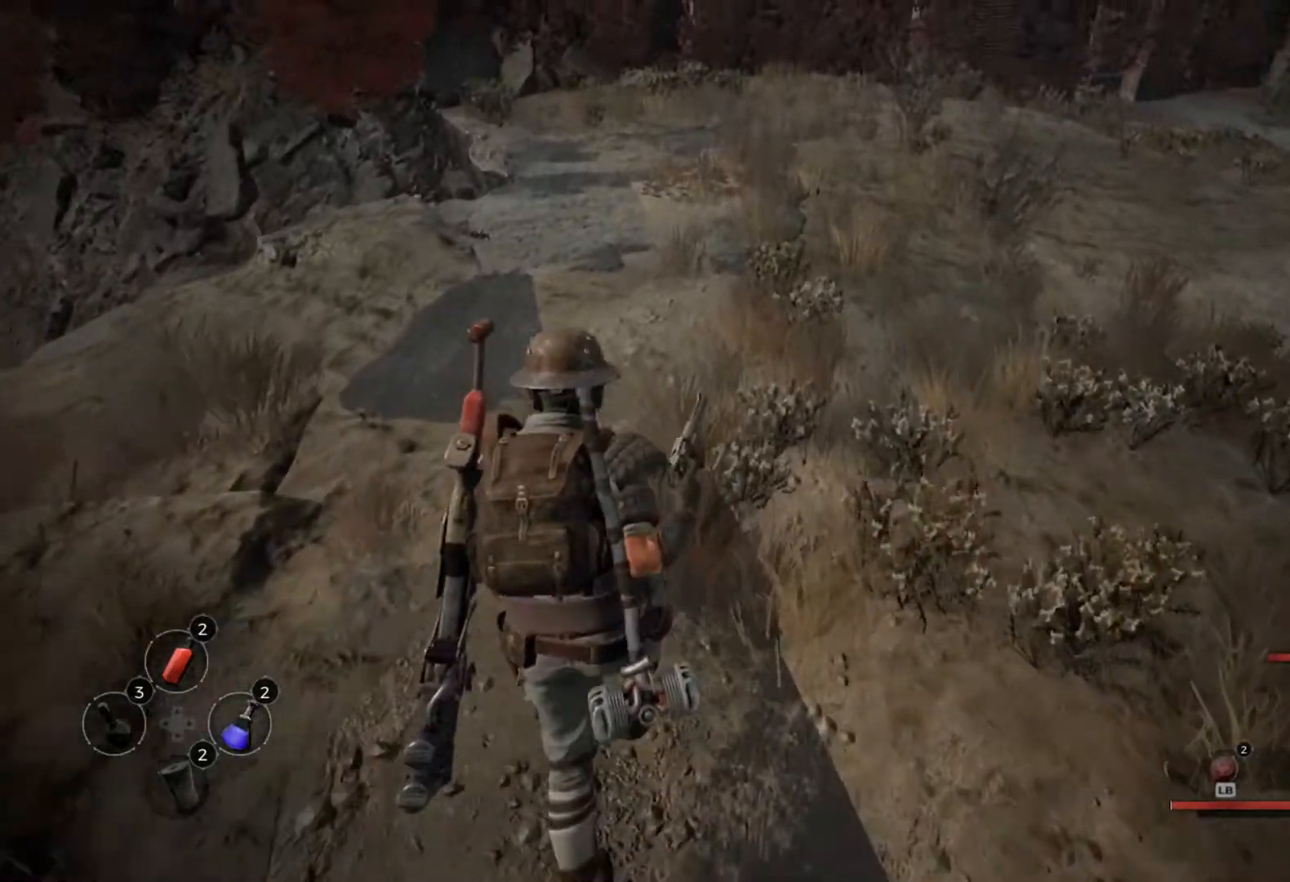
{"dt_ms": 500, "buttons": [], "left_stick": "center", "right_stick": "center", "events": []}
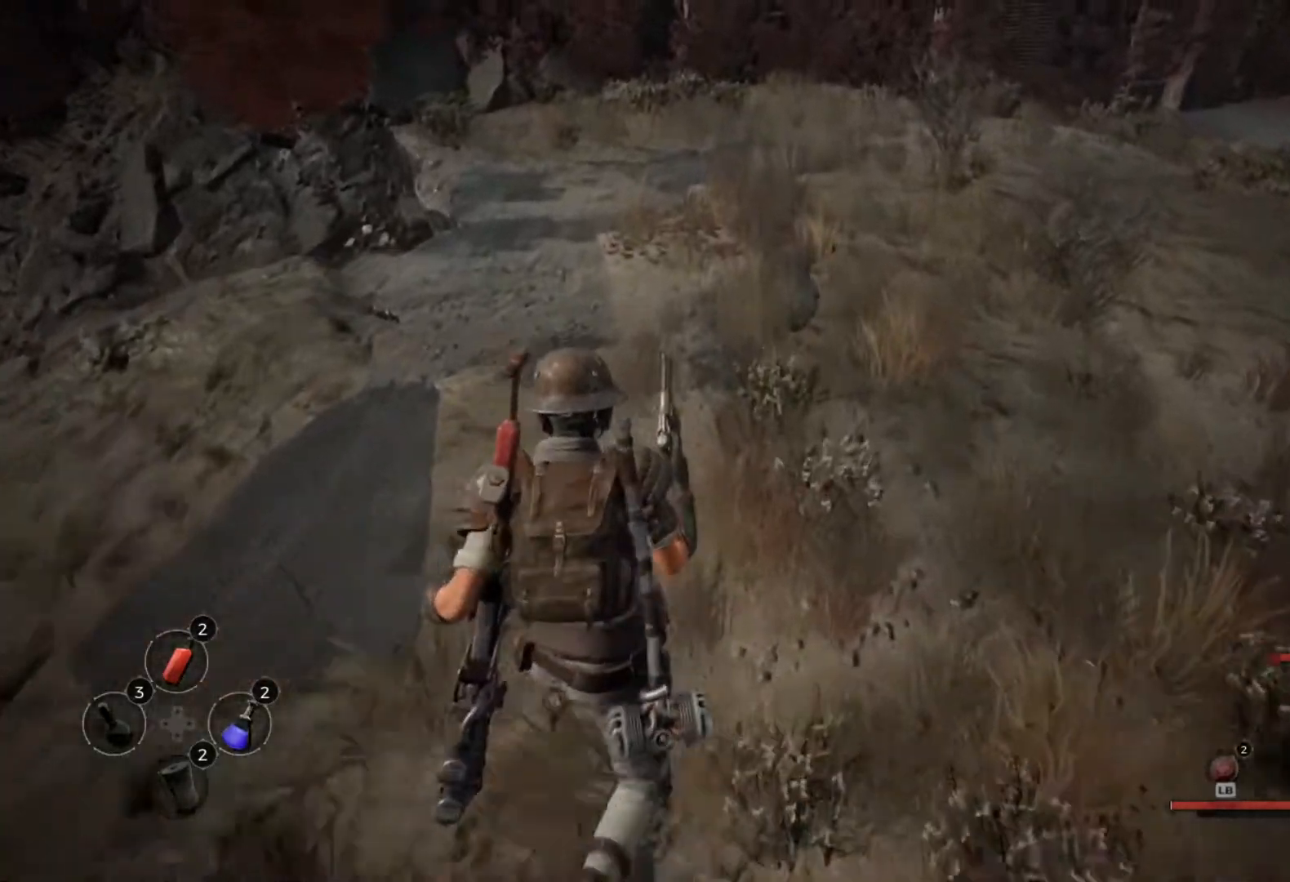
{"dt_ms": 500, "buttons": [], "left_stick": "center", "right_stick": "center", "events": [[200, "right_stick", "right"], [350, "right_stick", "center"]]}
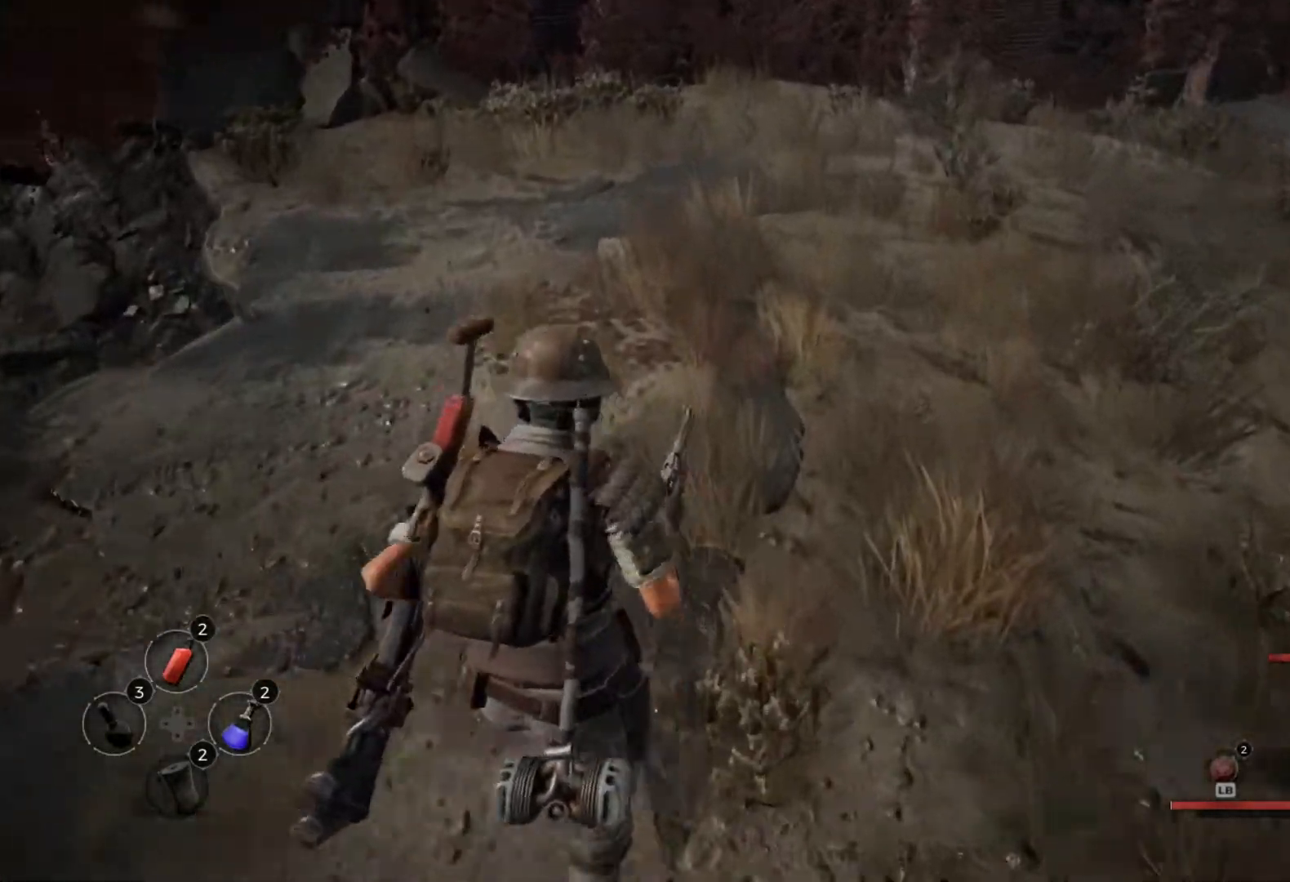
{"dt_ms": 500, "buttons": ["B"], "left_stick": "center", "right_stick": "center", "events": [[200, "B", "down"]]}
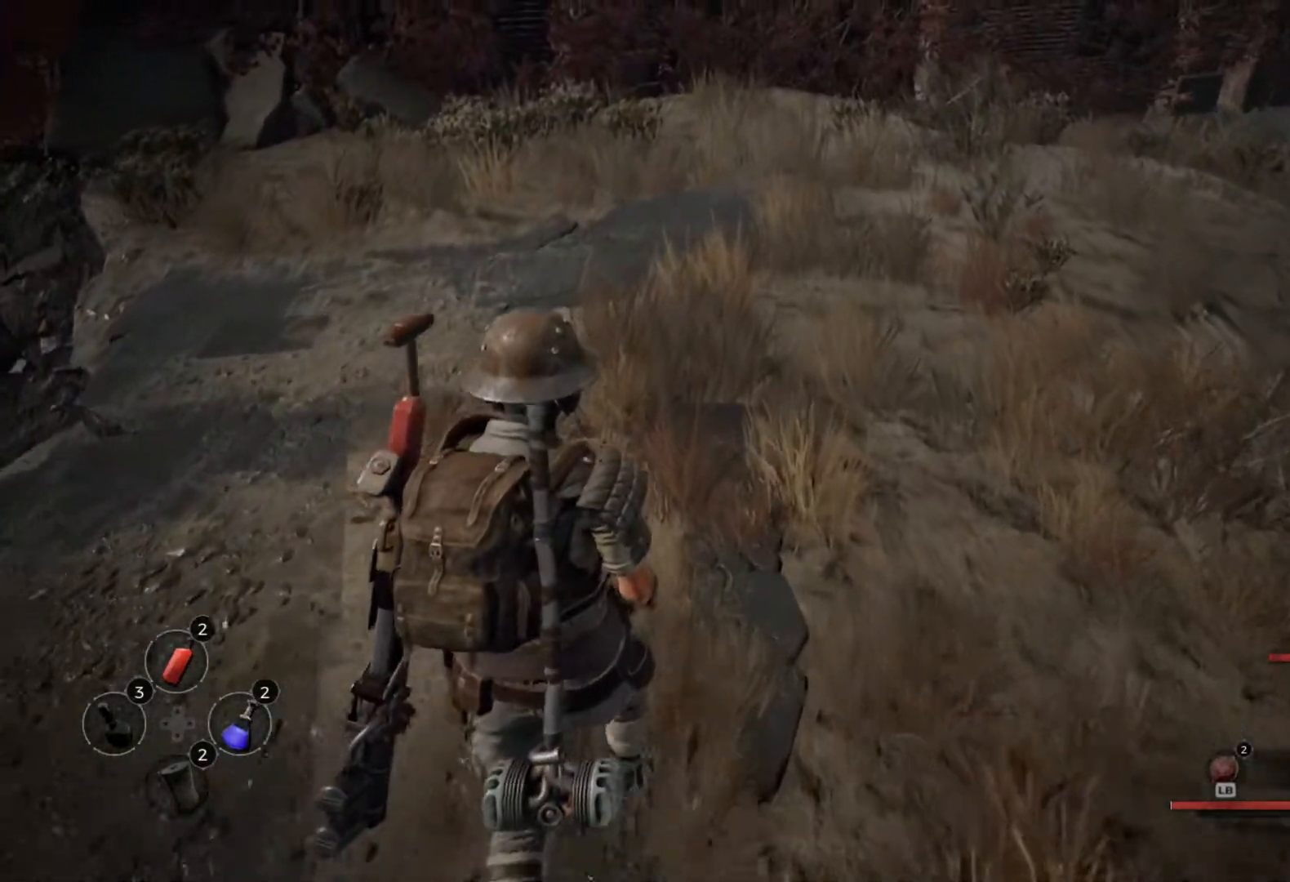
{"dt_ms": 500, "buttons": ["B"], "left_stick": "center", "right_stick": "right", "events": [[167, "B", "up"], [283, "B", "down"], [383, "right_stick", "right"]]}
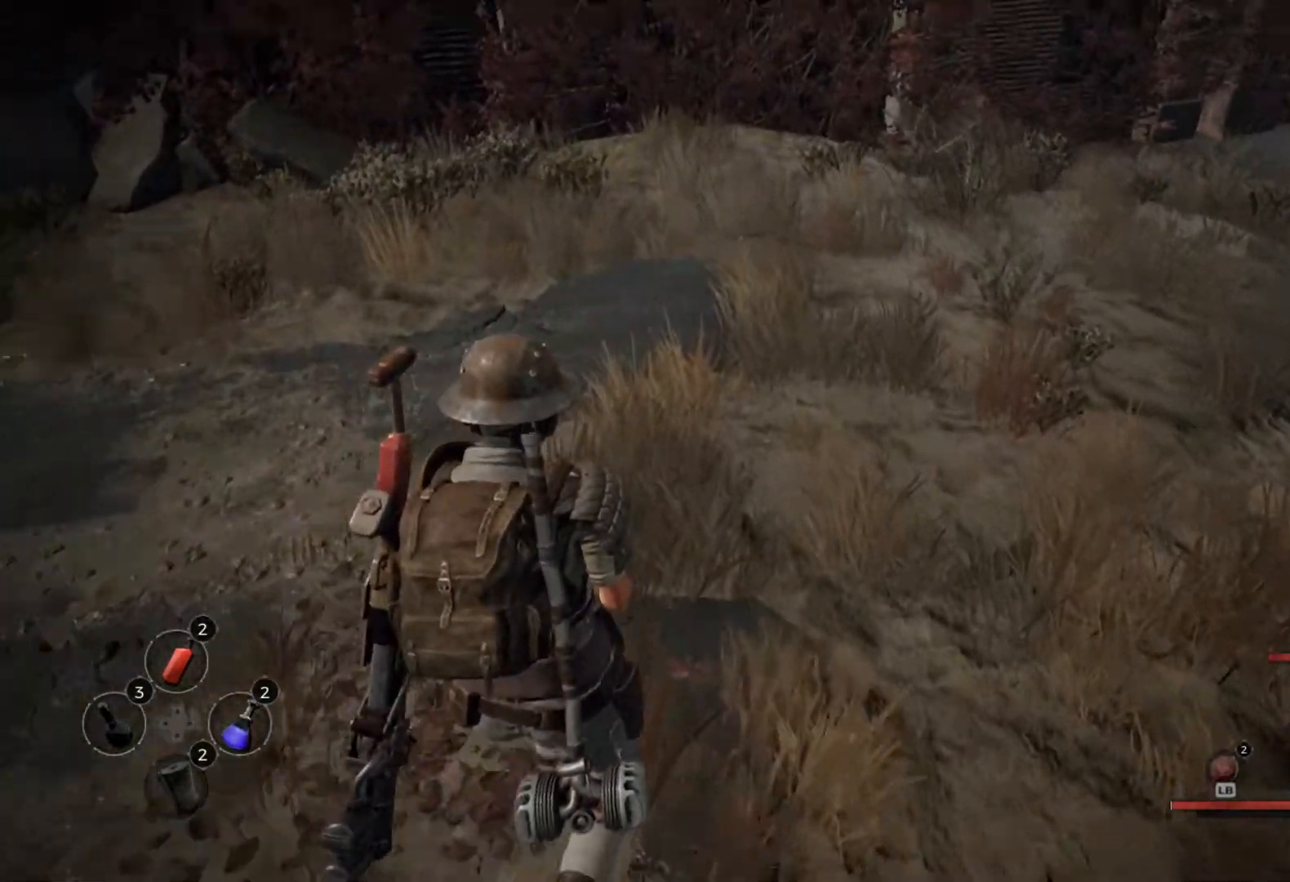
{"dt_ms": 500, "buttons": [], "left_stick": "center", "right_stick": "center", "events": [[167, "B", "up"], [283, "right_stick", "center"]]}
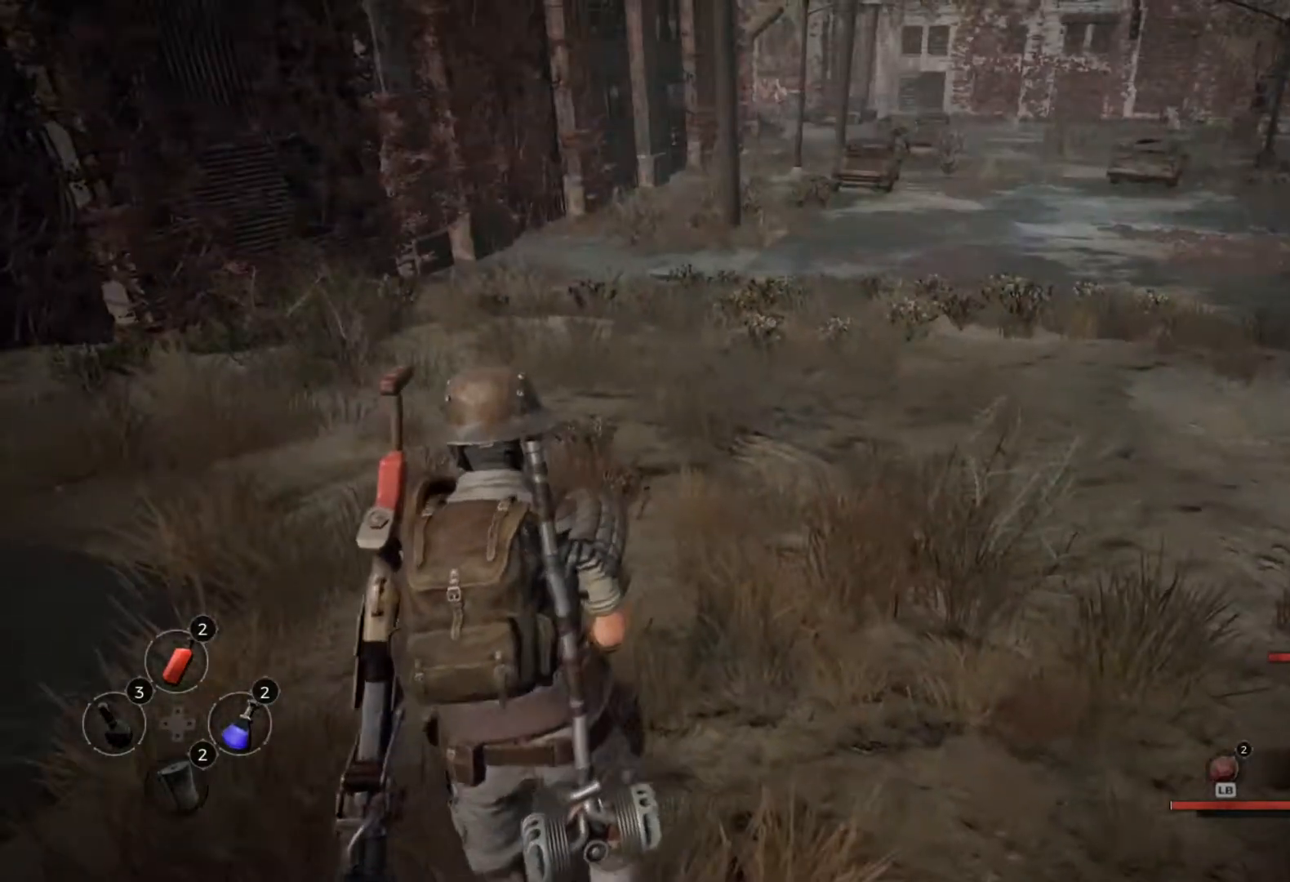
{"dt_ms": 500, "buttons": [], "left_stick": "center", "right_stick": "right", "events": [[350, "right_stick", "right"]]}